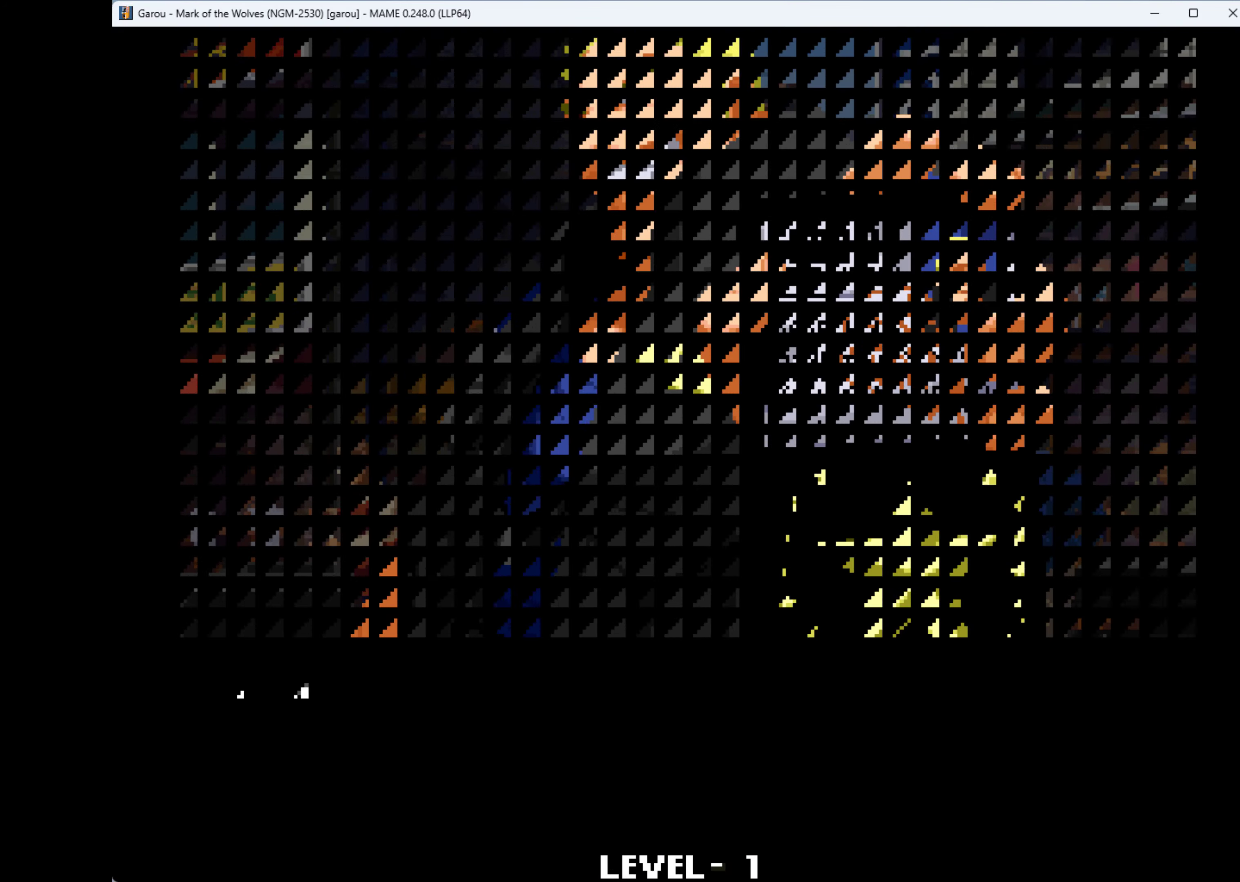
Gameplay with keyboard; each line is a JSON object with the keys held at the frame after it. "events" lists presses ("down") and releases ("up") of "1", "2", "3", "4", "a", "alt", "ctrl", "d", "down", "e", "h", "left", "q", "r", "right", "s", "shift", "space", "tab", "up", "w", "x" and "z" between this image and that frame as [ms after this image, input, new state], when the widget could be followed in between. No other keys are recorded. Mouse input is not recorded.
{"keys": ["q"], "events": [[100, "q", "up"], [167, "q", "down"], [234, "q", "up"], [334, "q", "down"], [367, "q", "up"], [467, "q", "down"]]}
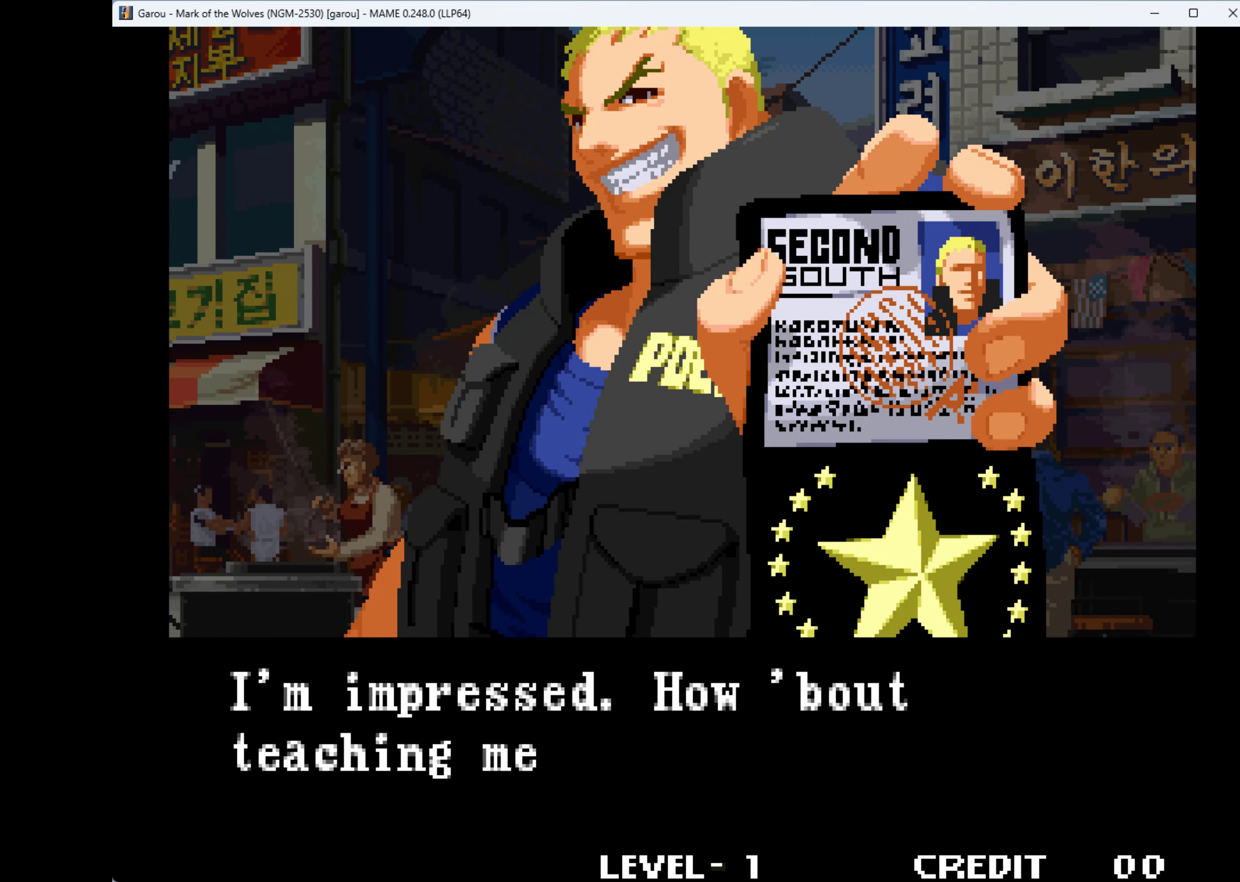
{"keys": ["q"], "events": [[67, "q", "up"], [167, "q", "down"], [267, "q", "up"], [300, "q", "down"], [400, "q", "up"], [500, "q", "down"]]}
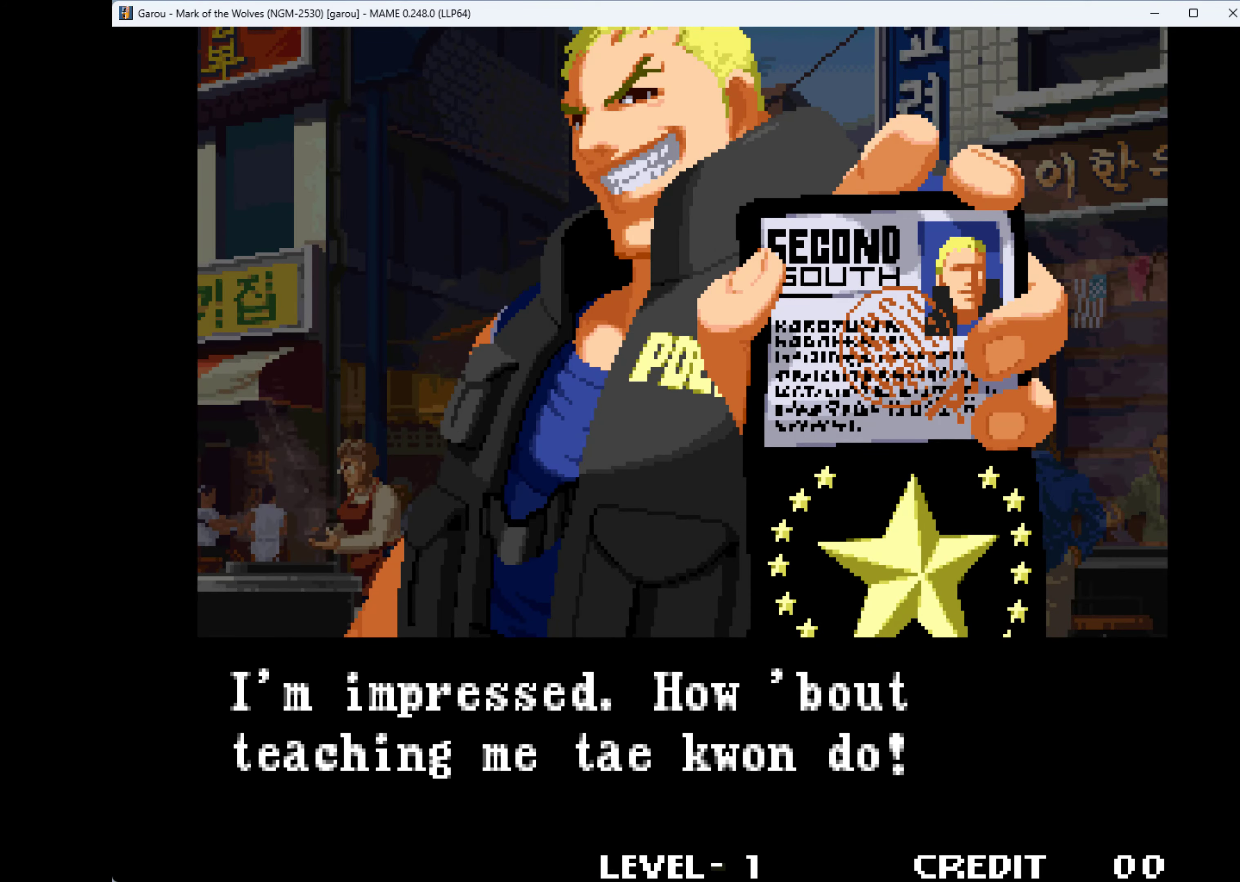
{"keys": ["q"], "events": [[34, "q", "up"], [134, "q", "down"], [234, "q", "up"], [300, "q", "down"], [400, "q", "up"], [467, "q", "down"]]}
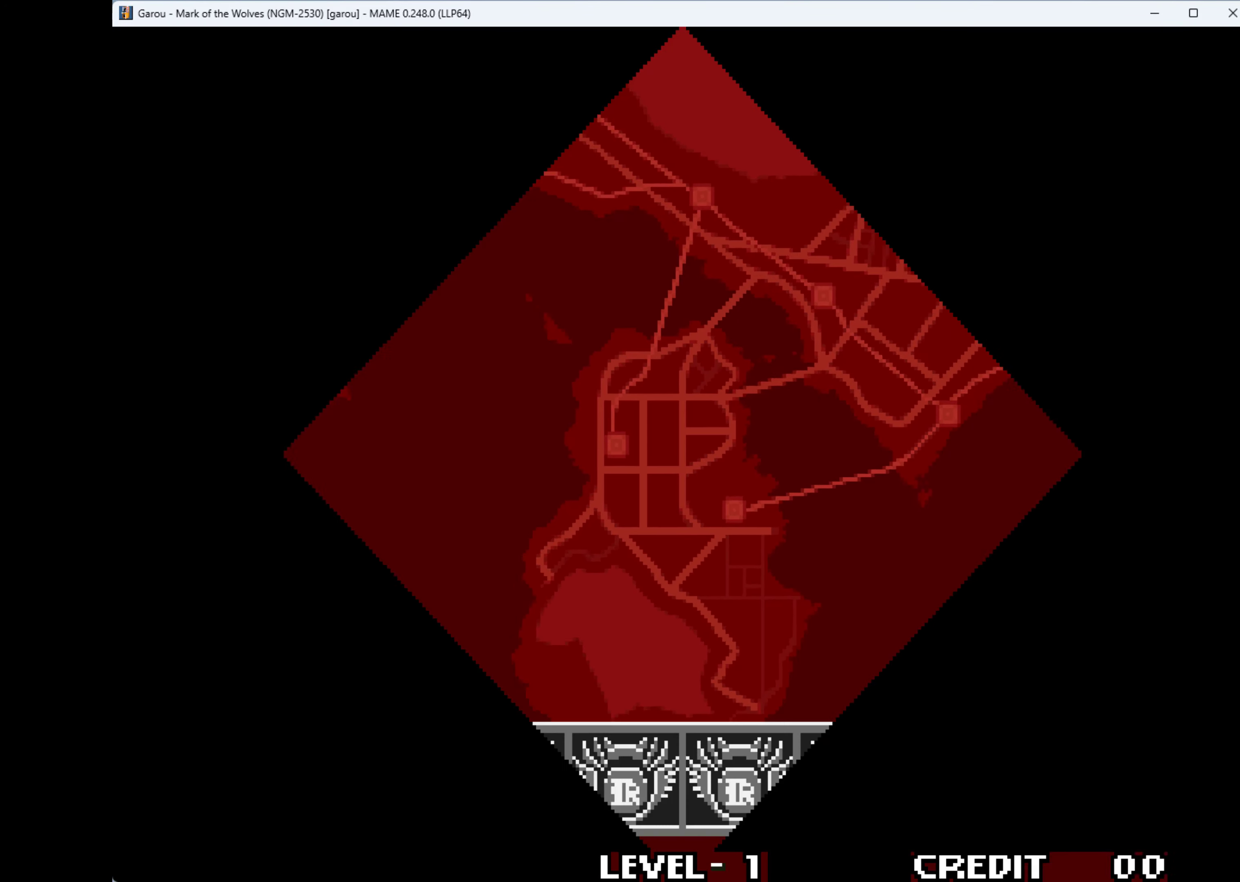
{"keys": ["q"], "events": [[34, "q", "up"], [134, "q", "down"], [234, "q", "up"], [267, "q", "down"], [367, "q", "up"], [434, "q", "down"]]}
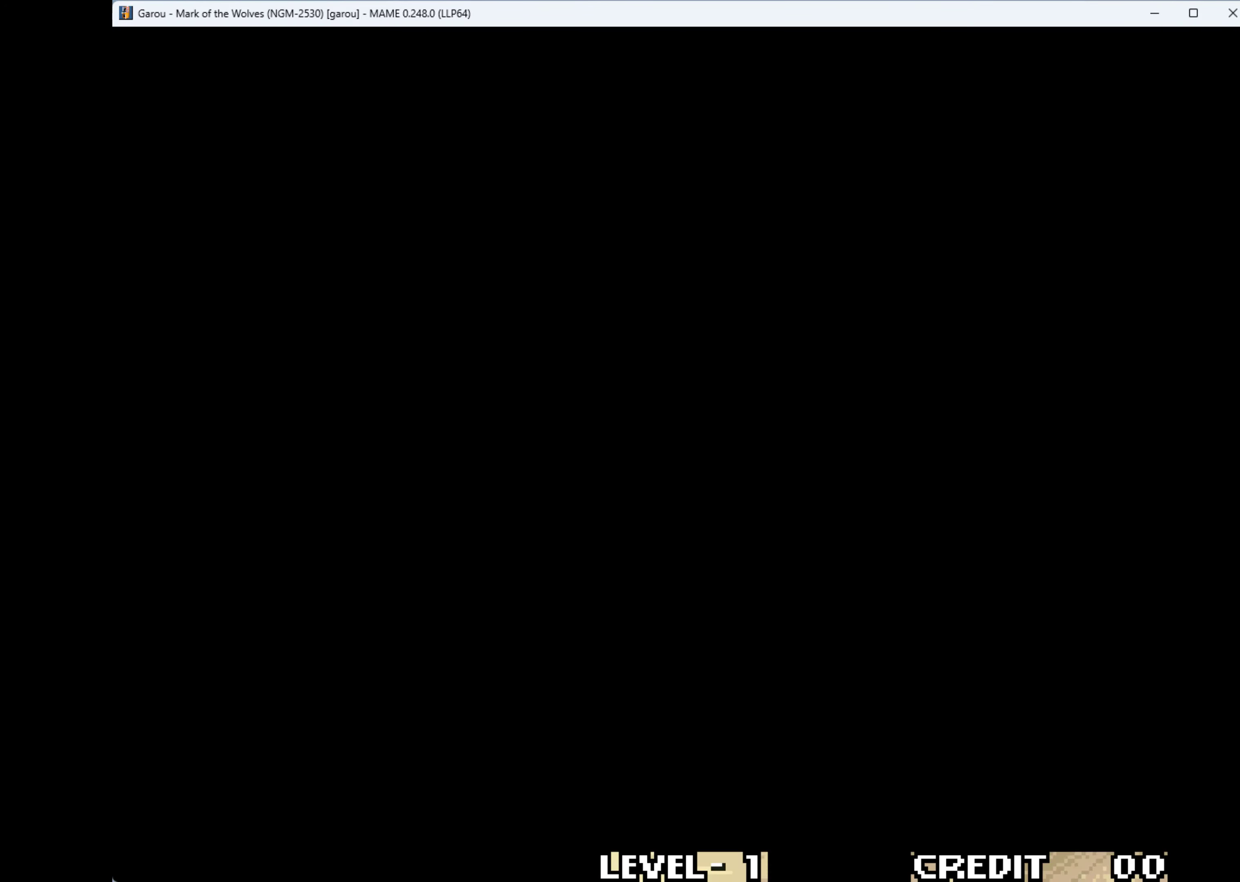
{"keys": [], "events": [[67, "q", "up"], [134, "q", "down"], [234, "q", "up"], [367, "q", "down"], [434, "q", "up"]]}
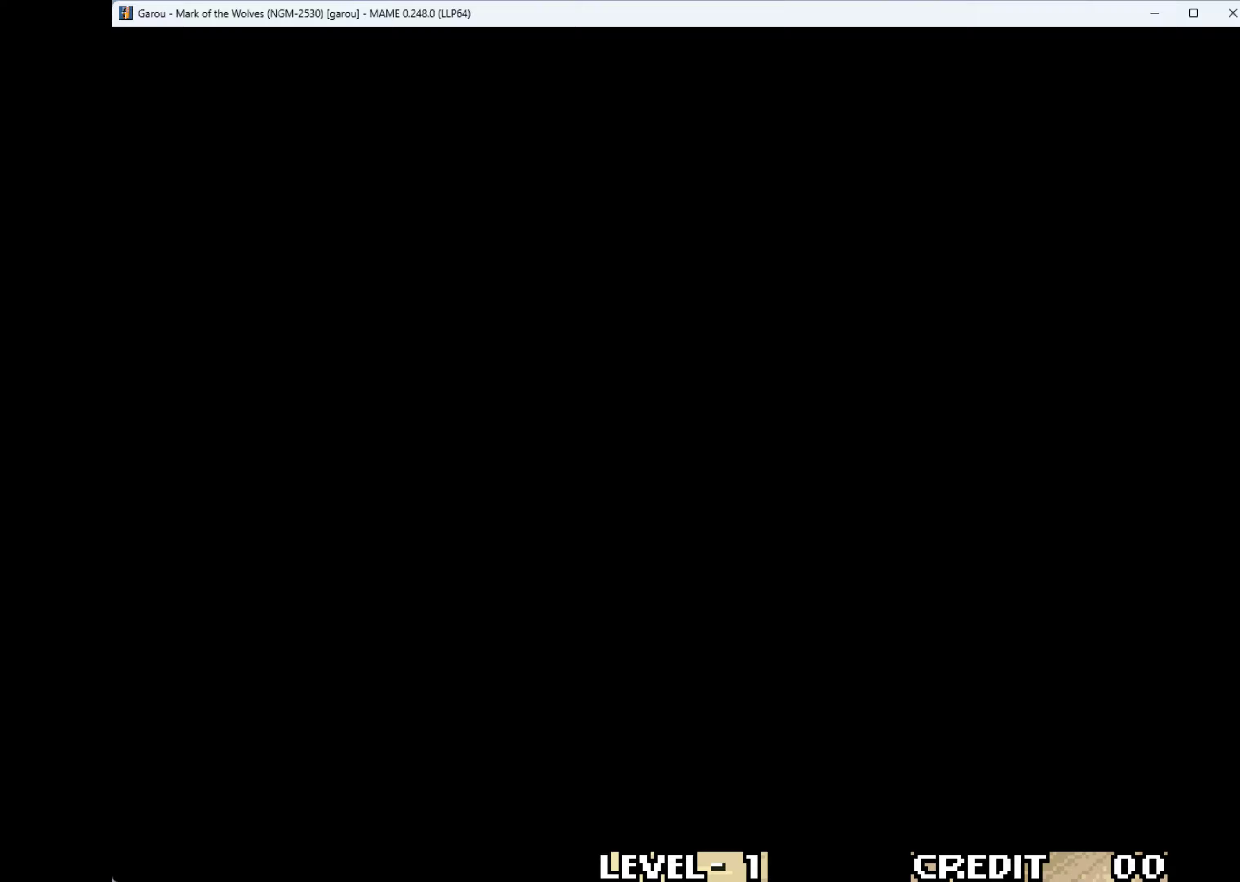
{"keys": ["q"], "events": [[33, "q", "down"], [67, "q", "up"], [133, "q", "down"], [233, "q", "up"], [300, "q", "down"], [400, "q", "up"], [500, "q", "down"]]}
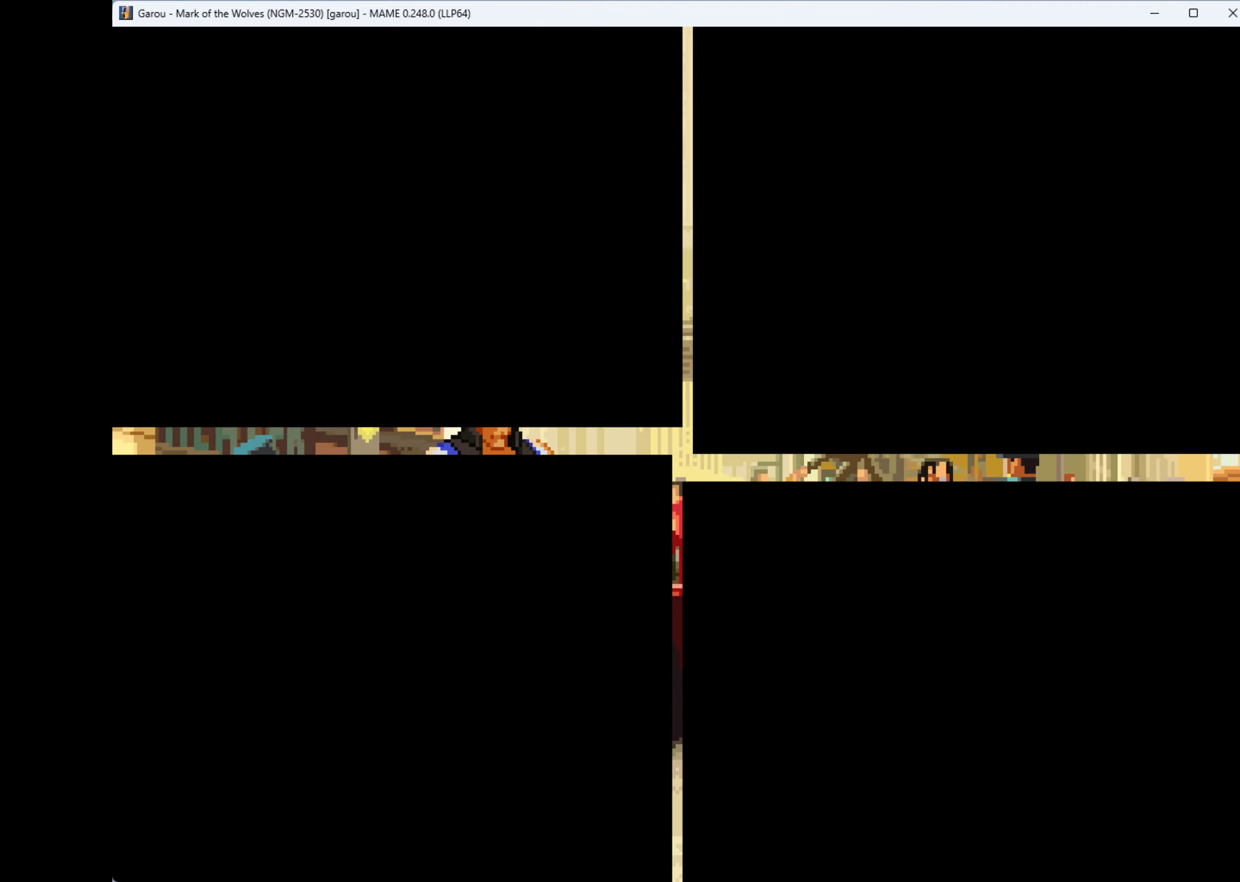
{"keys": [], "events": [[67, "q", "up"], [133, "q", "down"], [267, "q", "up"], [333, "q", "down"], [433, "q", "up"]]}
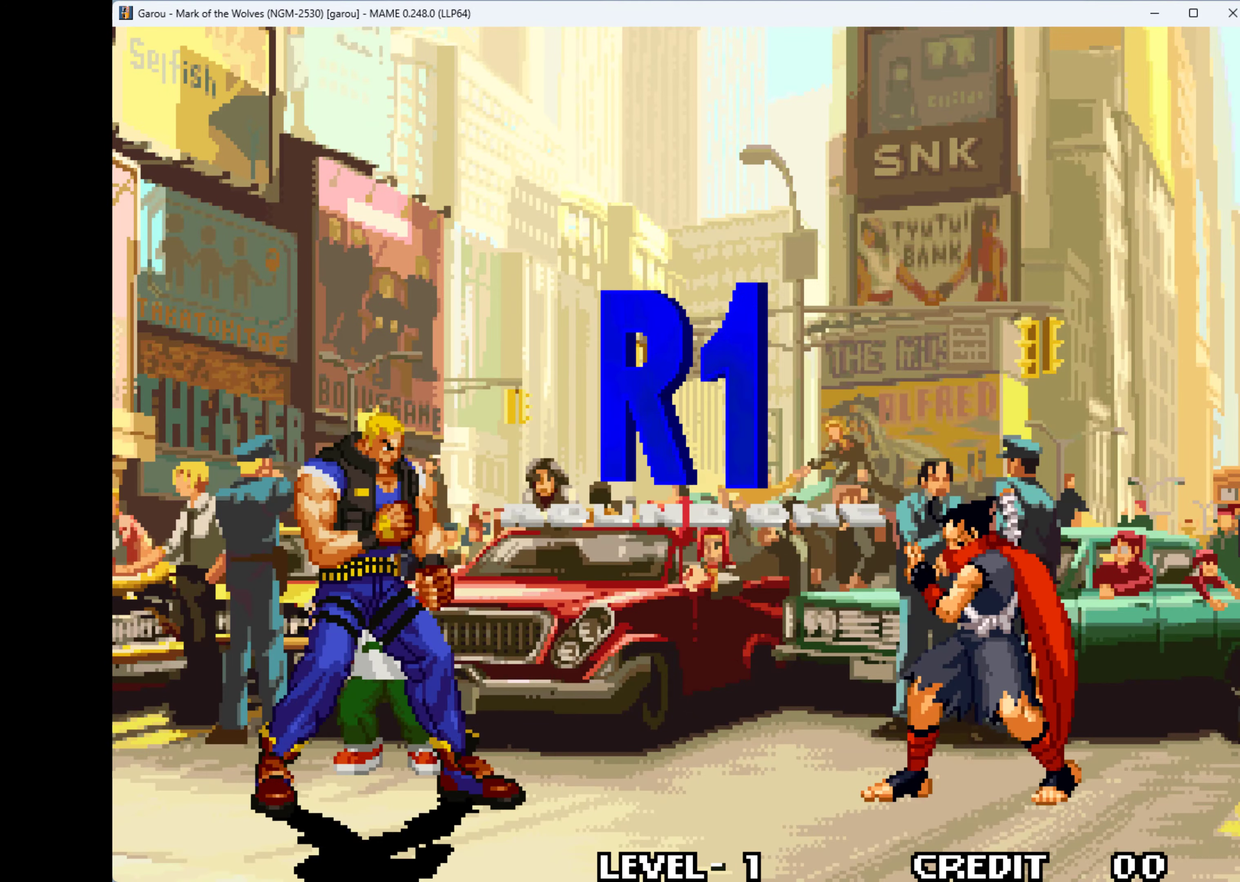
{"keys": [], "events": [[33, "q", "down"], [133, "q", "up"], [200, "q", "down"], [267, "q", "up"], [333, "q", "down"], [433, "q", "up"]]}
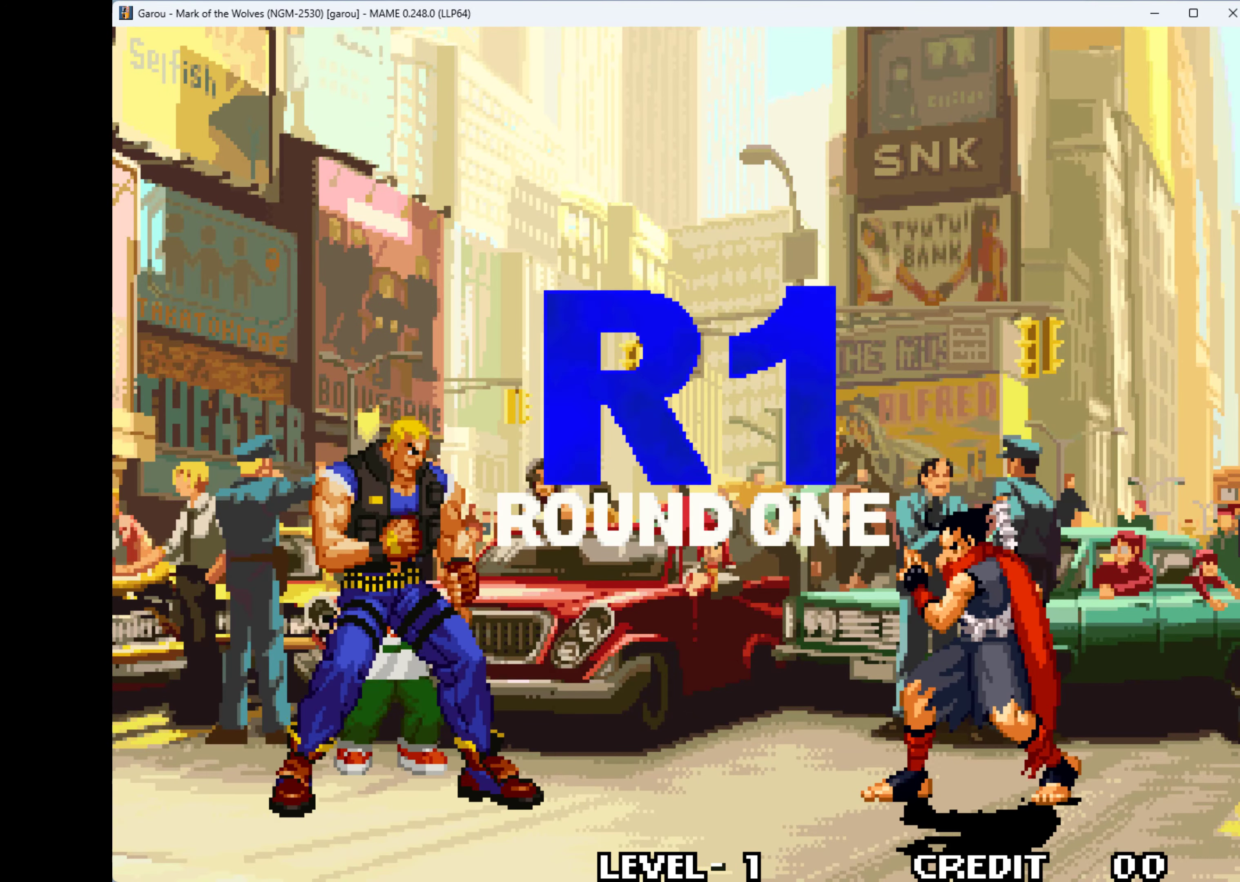
{"keys": [], "events": [[33, "q", "down"], [133, "q", "up"], [233, "q", "down"], [300, "q", "up"], [467, "q", "down"], [500, "q", "up"]]}
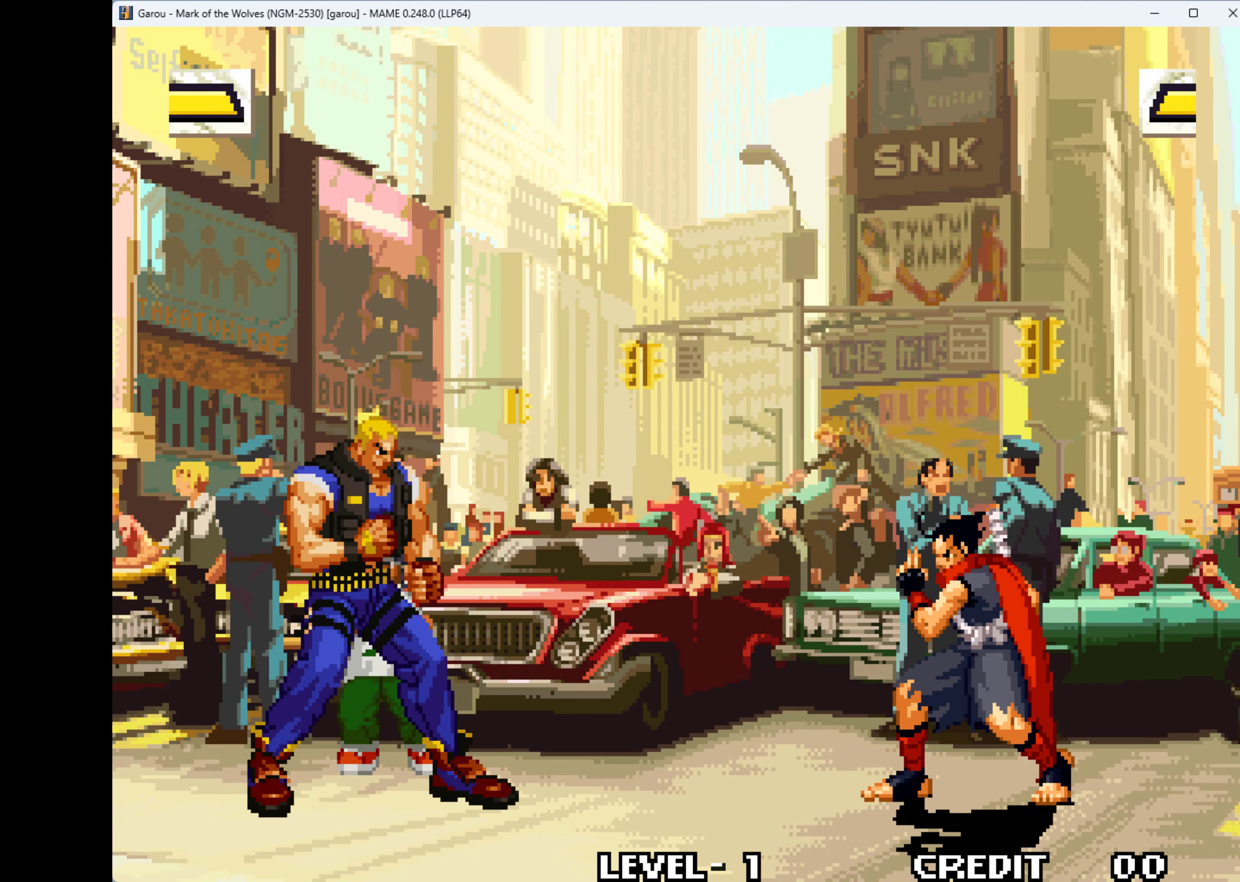
{"keys": ["right"], "events": [[333, "right", "down"]]}
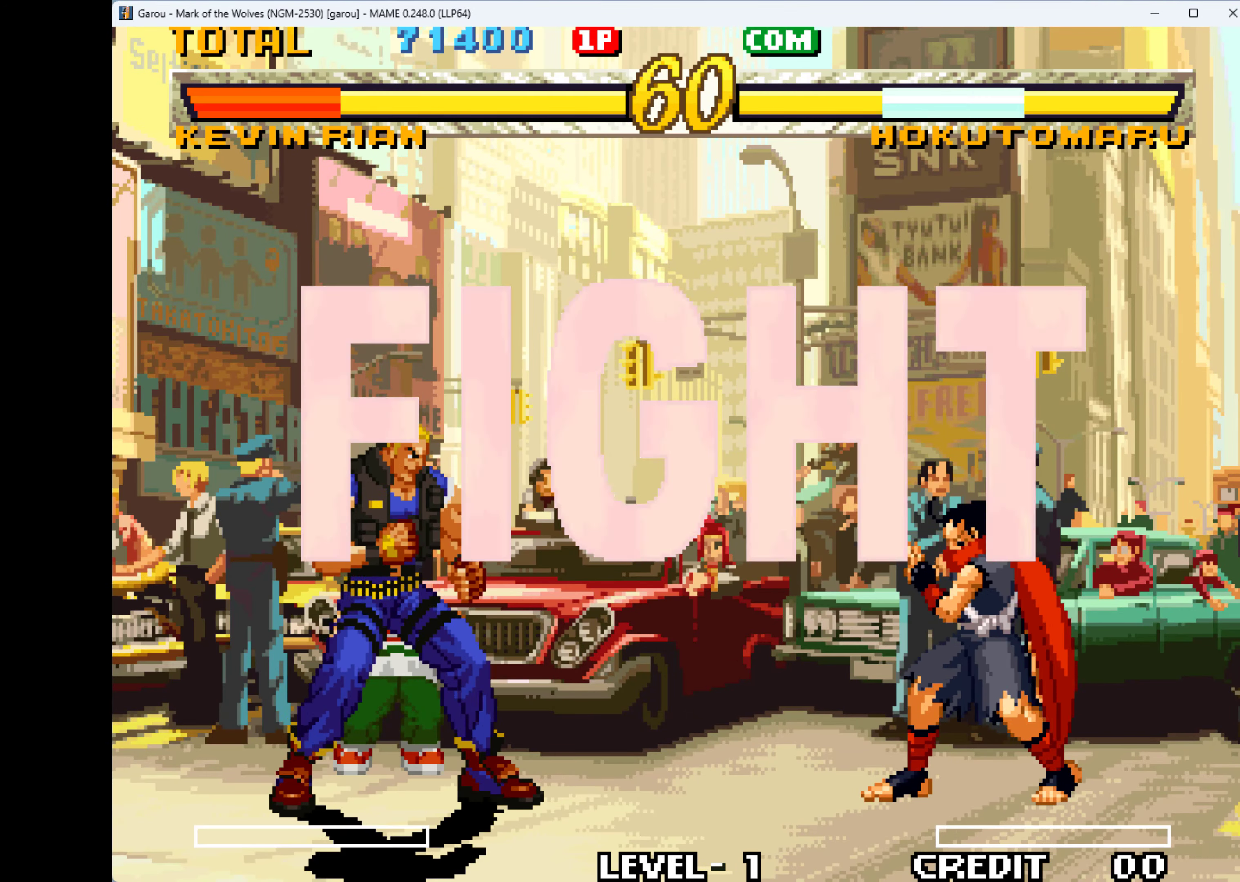
{"keys": ["right"], "events": []}
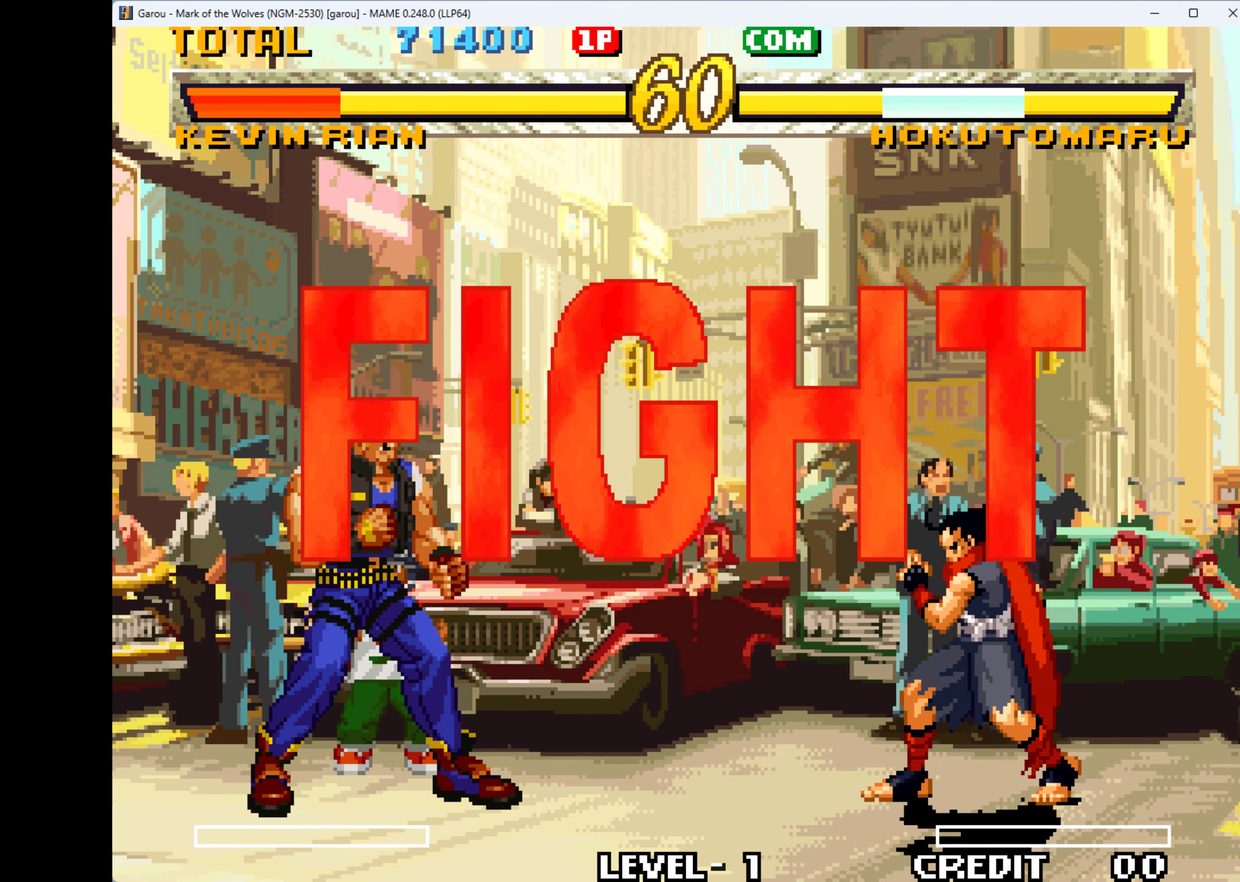
{"keys": ["right"], "events": []}
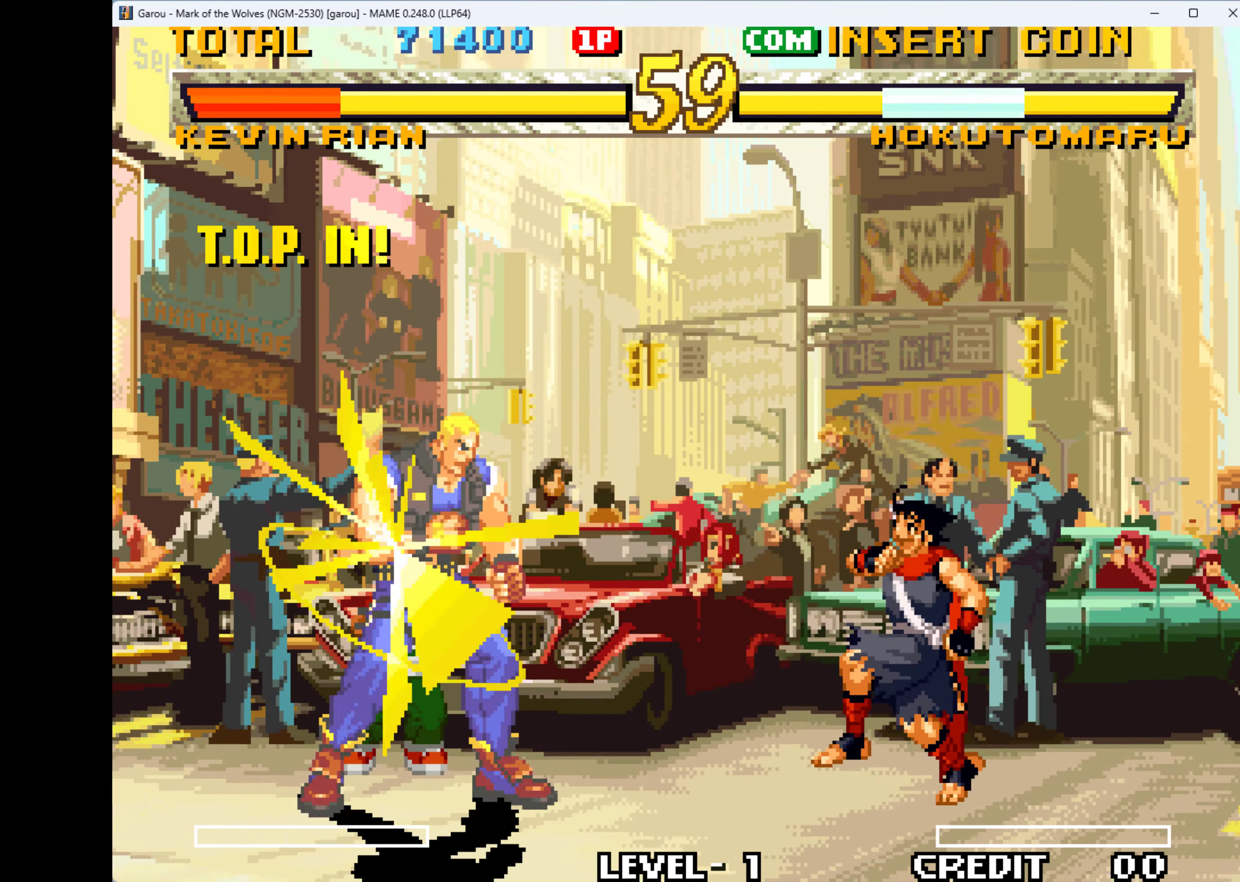
{"keys": ["down"], "events": [[100, "up", "down"], [300, "up", "up"], [367, "right", "up"], [467, "down", "down"]]}
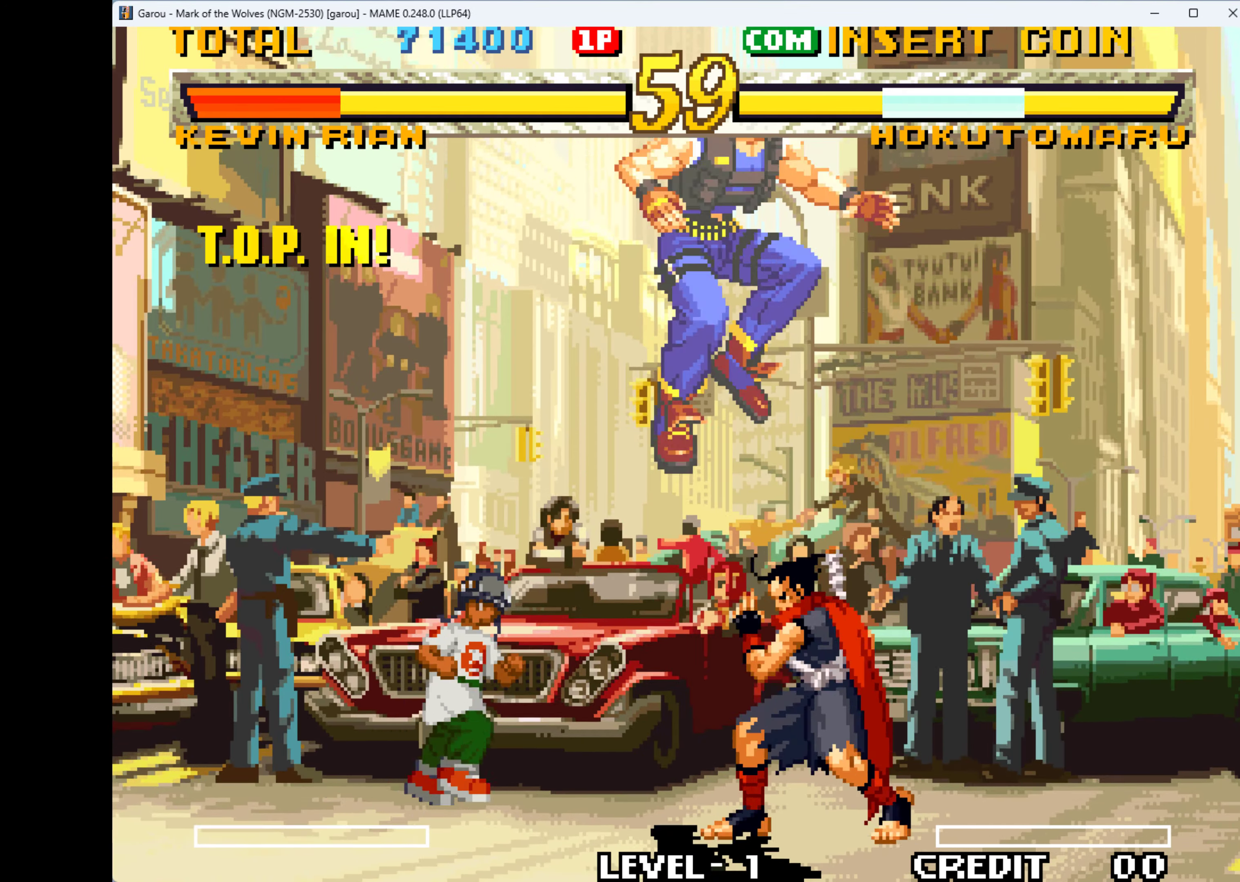
{"keys": ["down", "left", "q"], "events": [[33, "q", "down"], [33, "right", "down"], [133, "down", "up"], [133, "q", "up"], [167, "q", "down"], [200, "down", "down"], [200, "right", "up"], [267, "q", "up"], [300, "q", "down"], [300, "right", "down"], [333, "down", "up"], [400, "down", "down"], [400, "q", "up"], [467, "left", "down"], [467, "q", "down"], [467, "right", "up"]]}
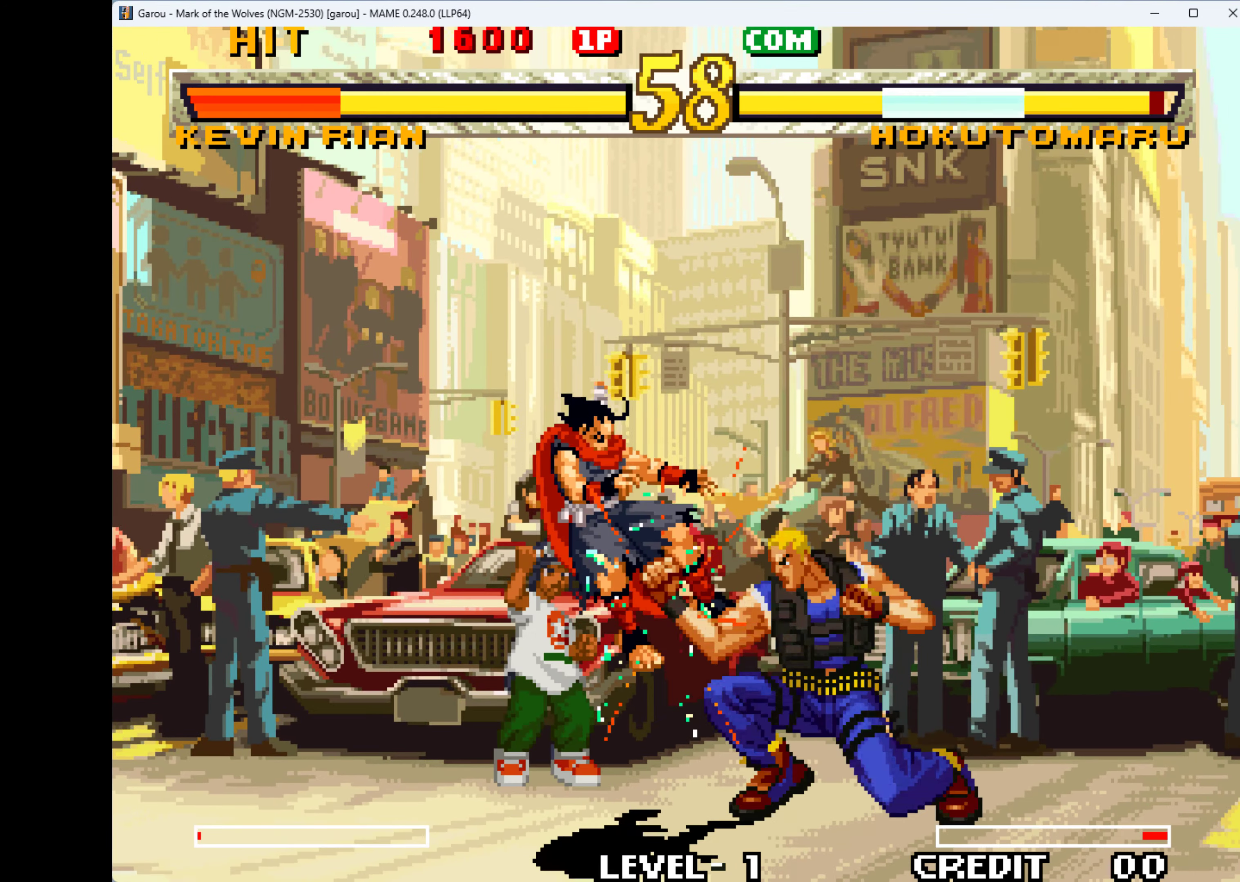
{"keys": ["left", "q"], "events": [[33, "down", "up"], [67, "down", "down"], [67, "q", "up"], [133, "left", "up"], [133, "q", "down"], [200, "left", "down"], [367, "left", "up"], [433, "down", "up"], [433, "left", "down"], [433, "q", "up"], [500, "q", "down"]]}
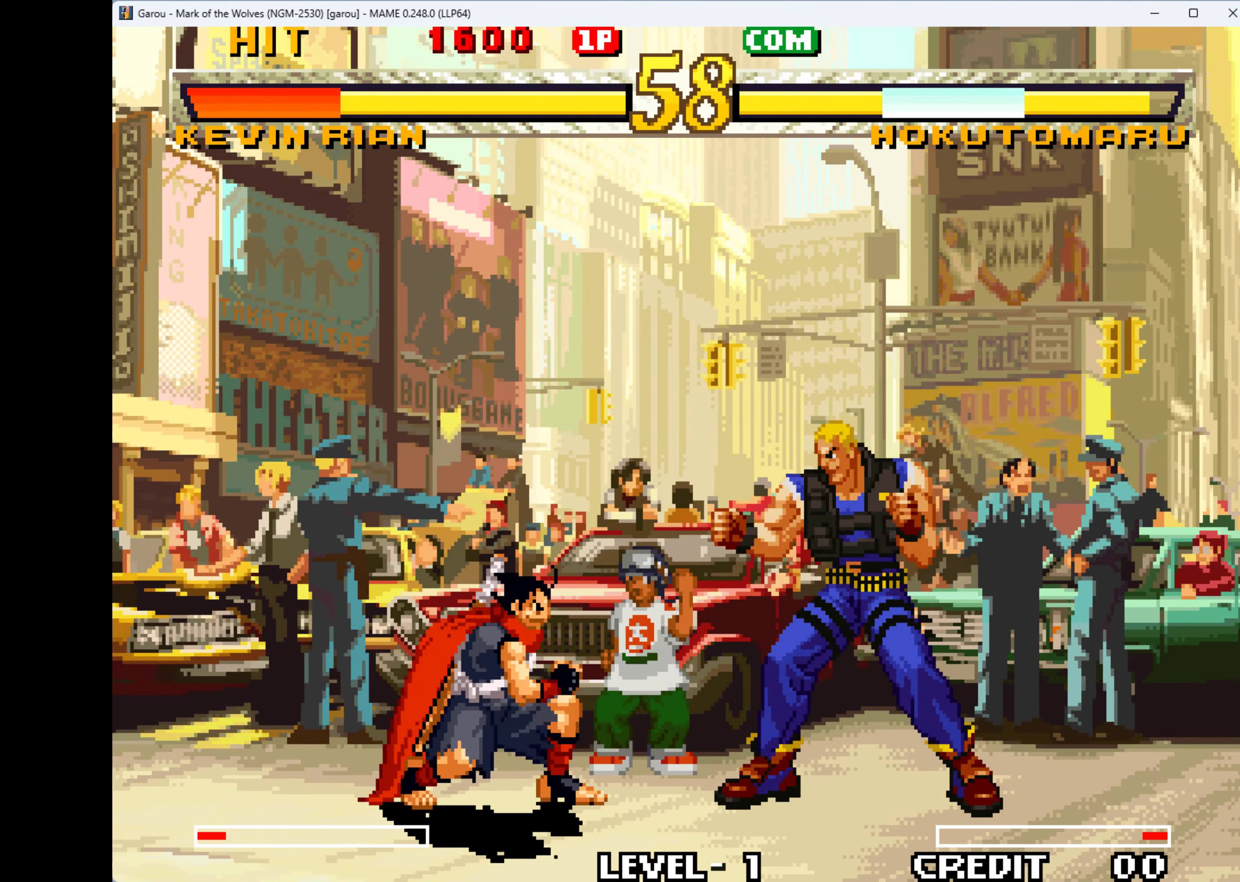
{"keys": ["down", "left"], "events": [[100, "down", "down"], [100, "left", "up"], [100, "q", "up"], [200, "down", "up"], [200, "left", "down"], [267, "q", "down"], [366, "q", "up"], [433, "down", "down"], [433, "q", "down"], [466, "left", "up"], [500, "left", "down"], [500, "q", "up"]]}
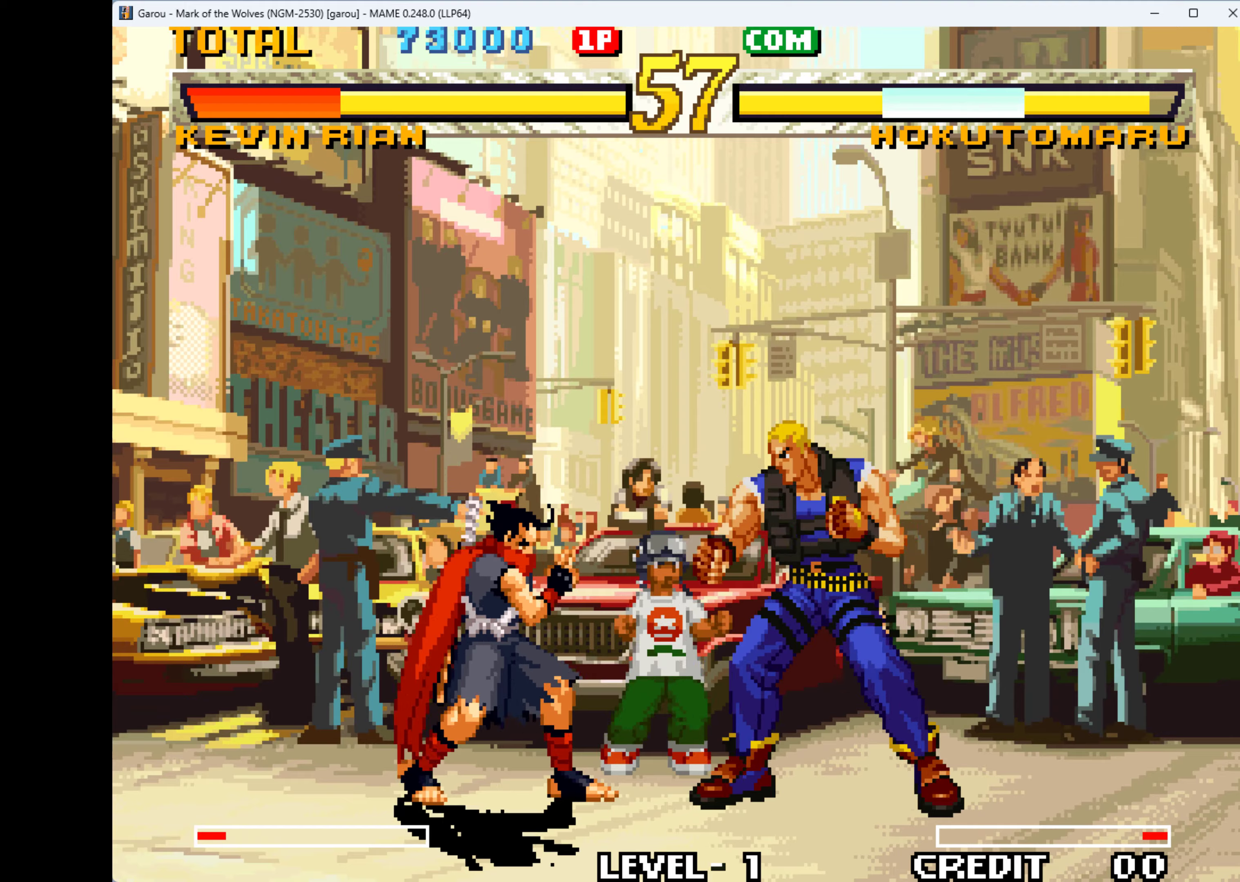
{"keys": ["left", "q"], "events": [[66, "down", "up"], [133, "down", "down"], [133, "left", "up"], [133, "q", "down"], [200, "left", "down"], [200, "q", "up"], [266, "down", "up"], [266, "q", "down"], [333, "down", "down"], [333, "left", "up"], [333, "q", "up"], [433, "left", "down"], [433, "q", "down"], [500, "down", "up"]]}
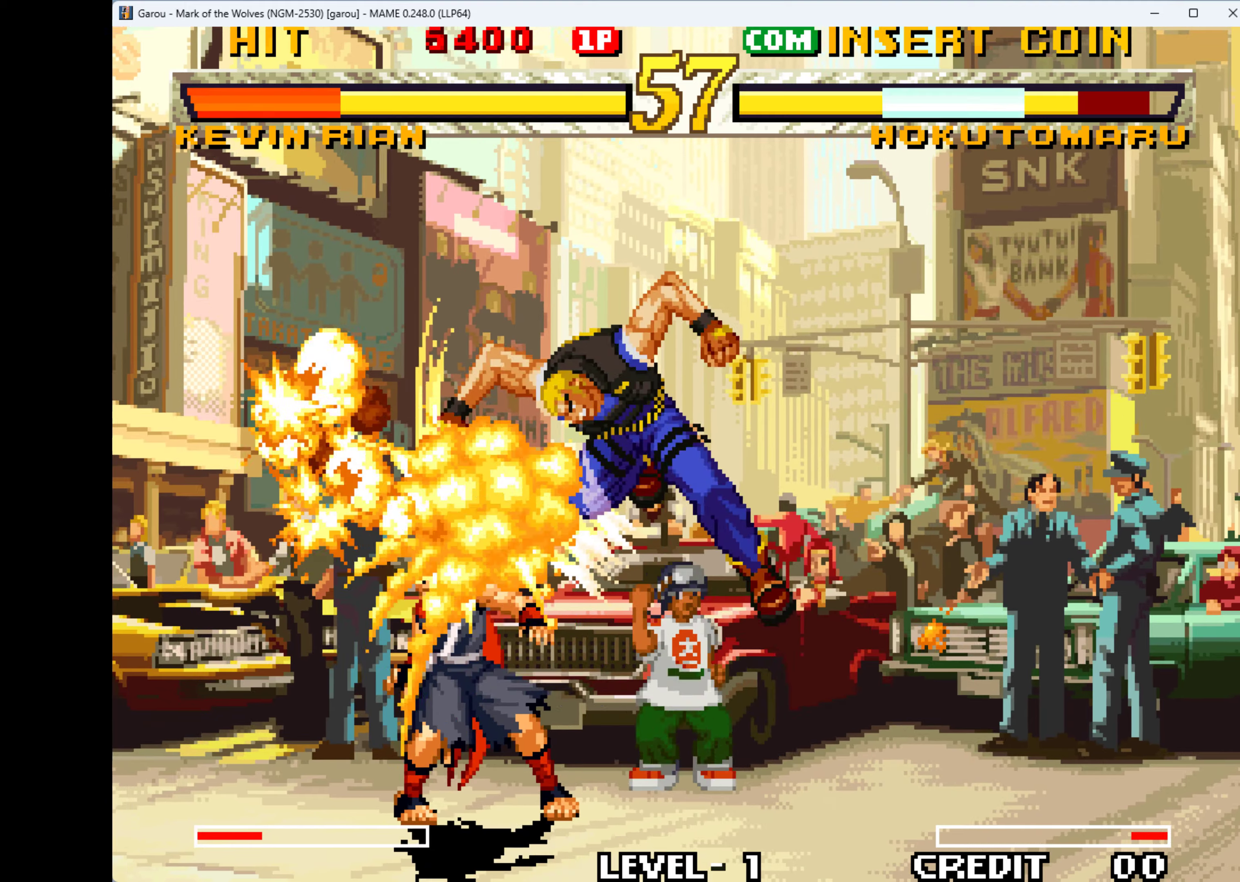
{"keys": ["down", "left", "w"], "events": [[33, "q", "up"], [100, "down", "down"], [133, "left", "up"], [133, "q", "down"], [166, "q", "up"], [233, "down", "up"], [233, "left", "down"], [266, "q", "down"], [333, "down", "down"], [366, "left", "up"], [366, "q", "up"], [466, "left", "down"], [466, "w", "down"]]}
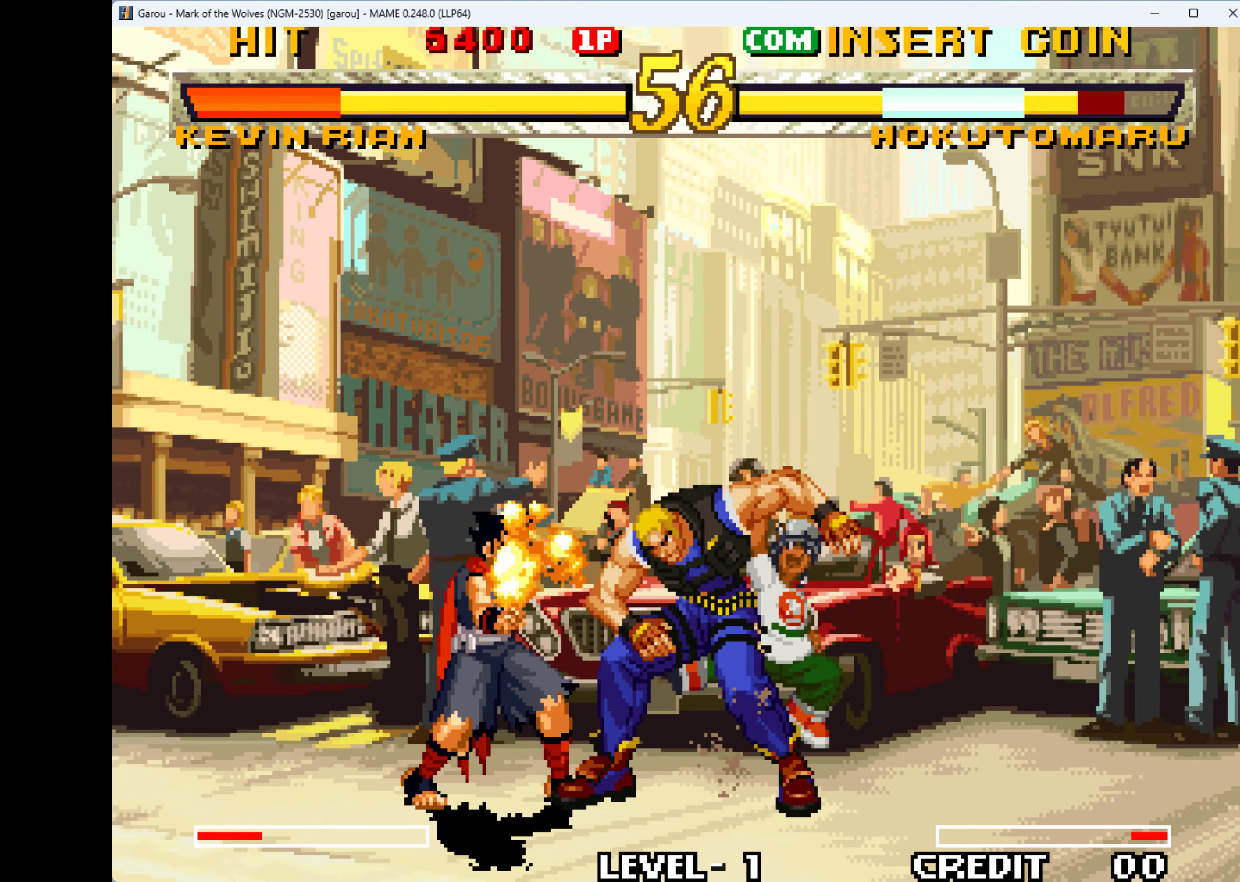
{"keys": ["down", "left", "w"], "events": [[66, "left", "up"], [133, "down", "up"], [133, "left", "down"], [200, "w", "up"], [233, "down", "down"], [233, "w", "down"], [266, "left", "up"], [333, "left", "down"], [333, "w", "up"], [433, "w", "down"]]}
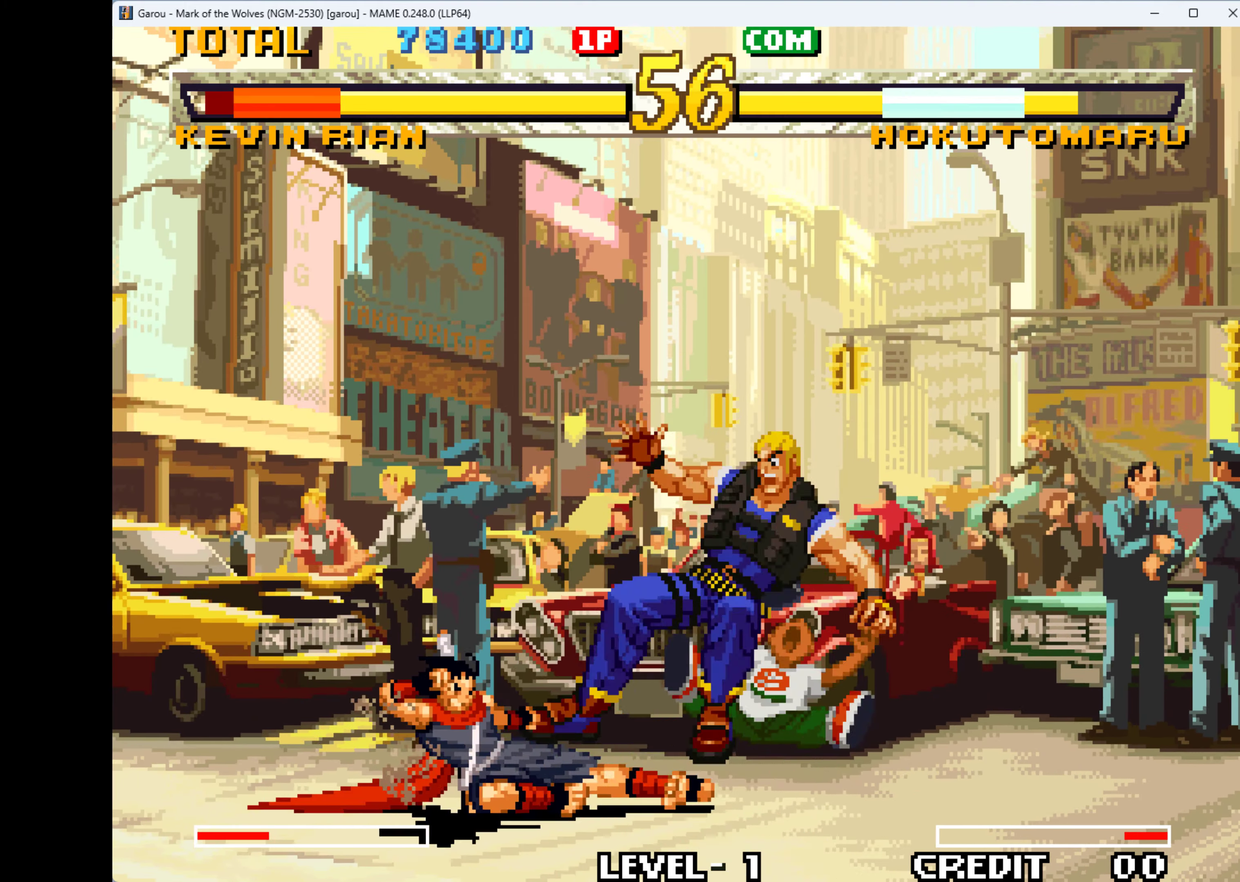
{"keys": ["down", "w"], "events": [[33, "left", "up"], [33, "right", "down"], [33, "w", "up"], [66, "down", "up"], [66, "w", "down"], [166, "down", "down"], [166, "w", "up"], [233, "right", "up"], [266, "w", "down"], [300, "right", "down"], [366, "down", "up"], [366, "w", "up"], [400, "down", "down"], [400, "w", "down"], [466, "right", "up"]]}
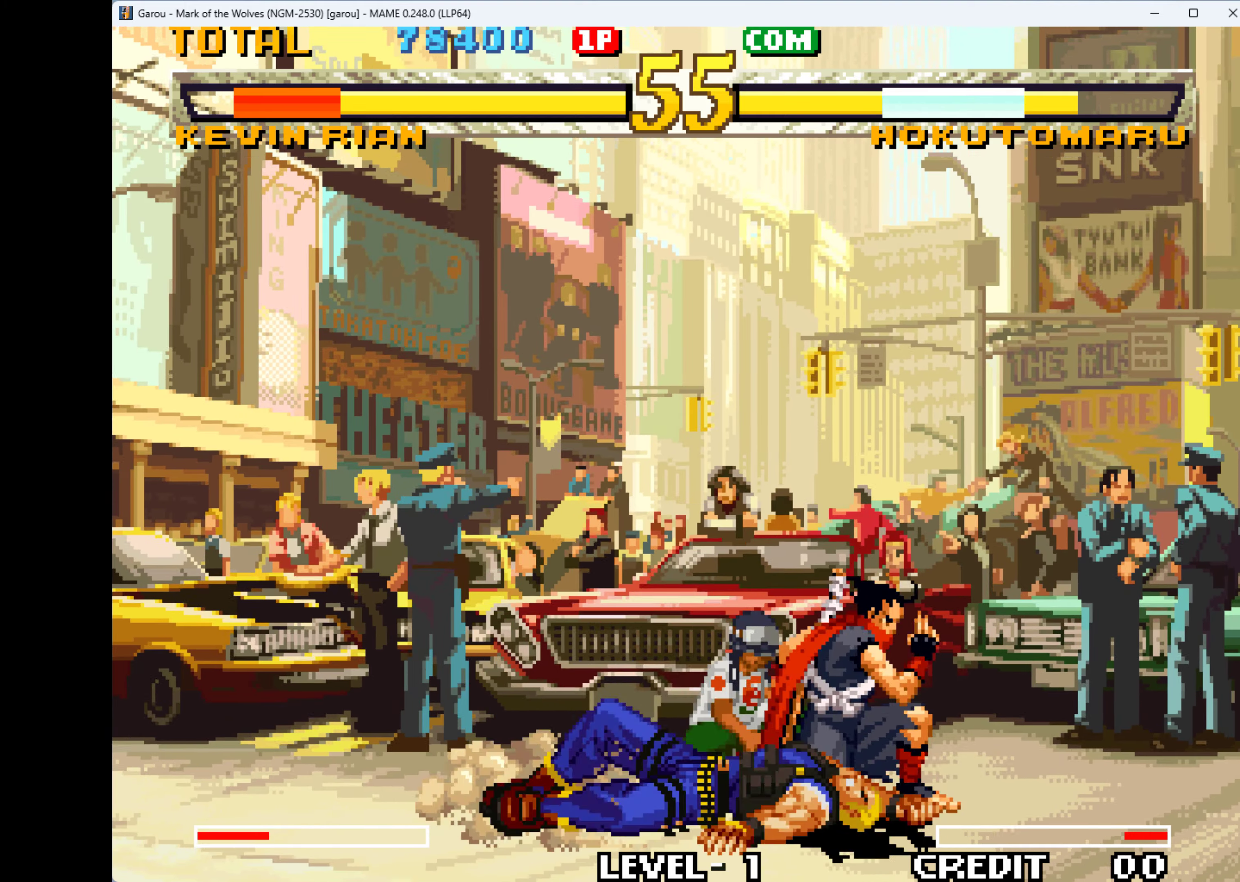
{"keys": ["right", "w"], "events": [[33, "w", "up"], [100, "w", "down"], [133, "left", "down"], [200, "down", "up"], [200, "w", "up"], [266, "down", "down"], [266, "left", "up"], [266, "w", "down"], [333, "right", "down"], [333, "w", "up"], [433, "down", "up"], [433, "w", "down"]]}
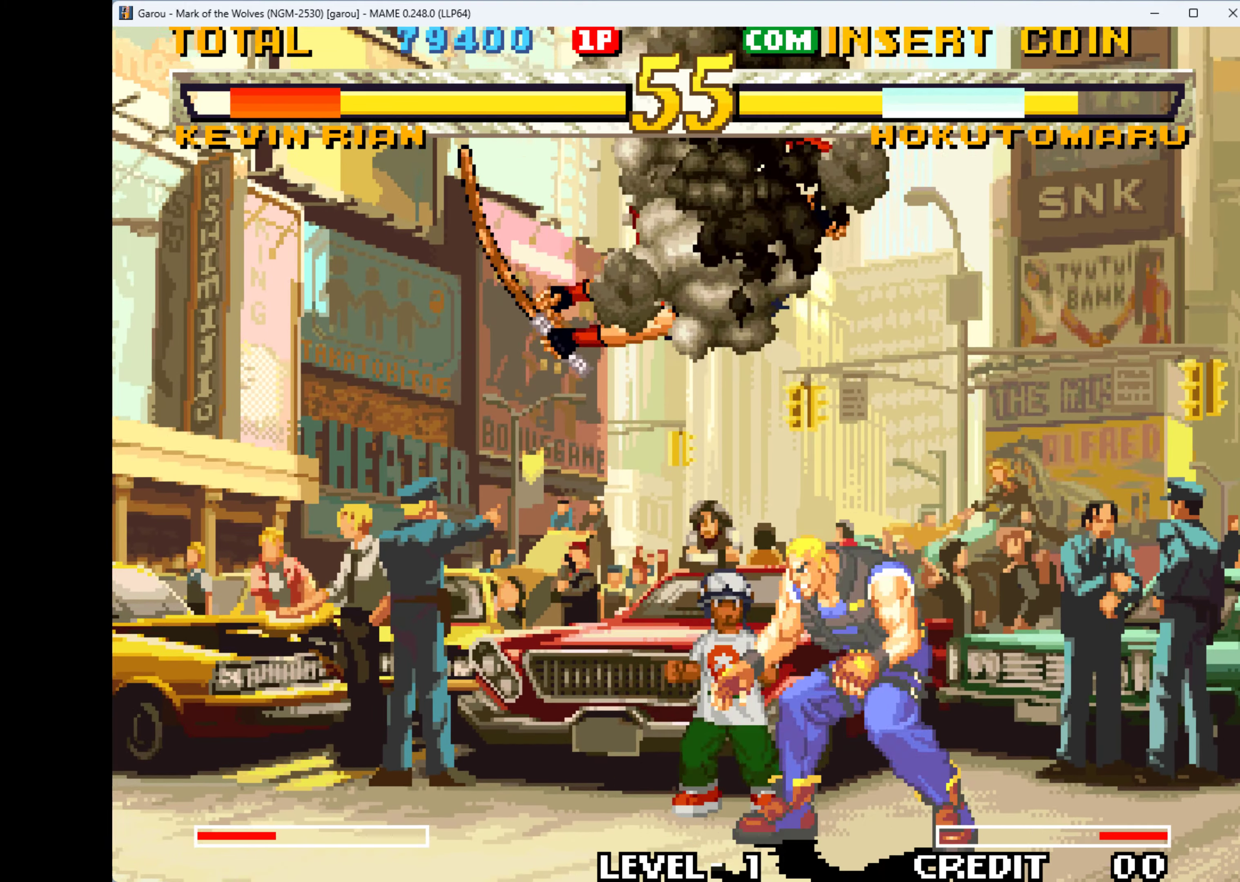
{"keys": ["down", "left", "w"], "events": [[33, "down", "down"], [33, "w", "up"], [66, "right", "up"], [133, "w", "down"], [166, "left", "down"], [166, "right", "down"], [200, "right", "up"], [200, "w", "up"], [266, "down", "up"], [266, "w", "down"], [333, "down", "down"], [333, "w", "up"], [400, "left", "up"], [433, "w", "down"], [500, "left", "down"]]}
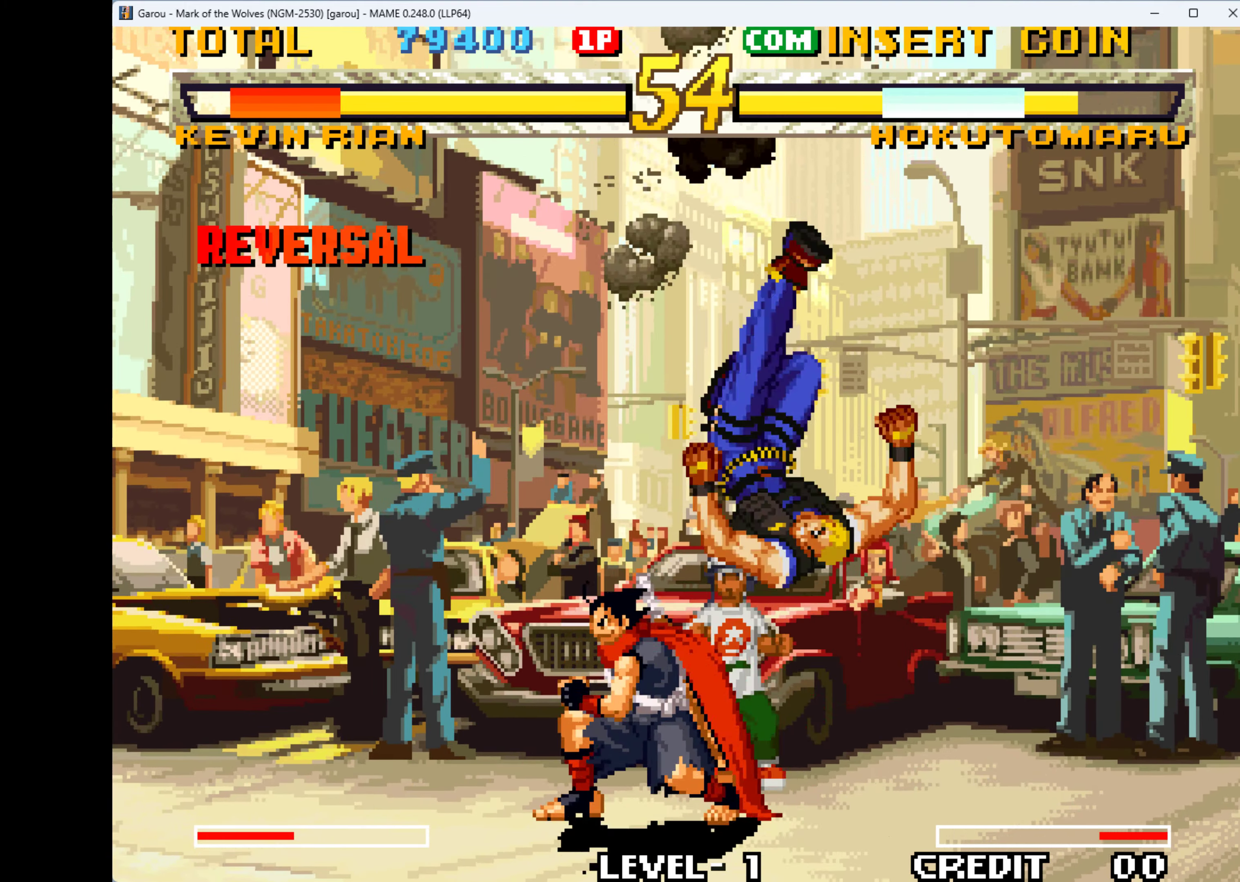
{"keys": [], "events": [[66, "down", "up"], [133, "down", "down"], [133, "left", "up"], [233, "left", "down"], [233, "w", "up"], [300, "down", "up"], [300, "w", "down"], [366, "w", "up"], [466, "left", "up"]]}
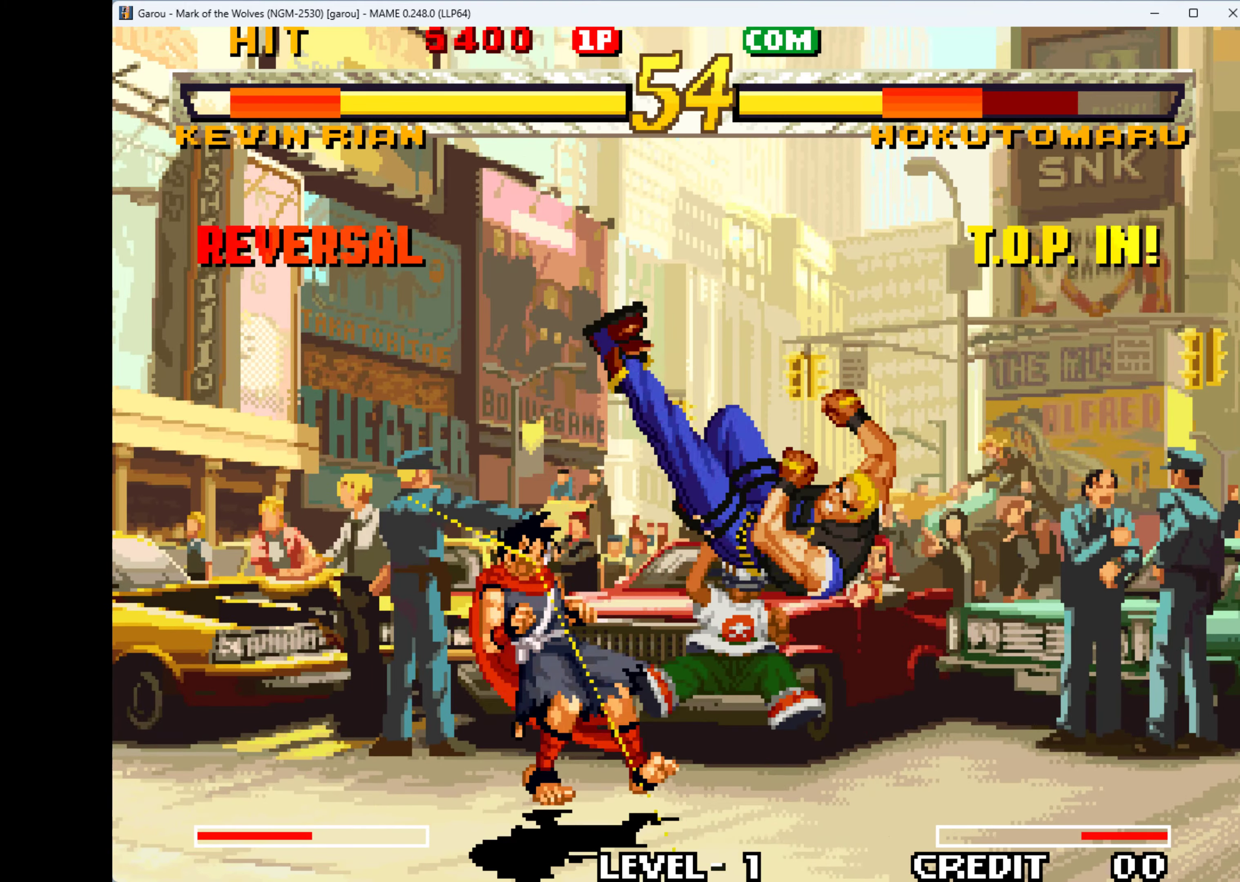
{"keys": ["left"], "events": [[66, "left", "down"], [66, "q", "down"], [200, "q", "up"], [233, "q", "down"], [300, "down", "down"], [366, "left", "up"], [366, "q", "up"], [433, "down", "up"], [433, "left", "down"], [433, "q", "down"], [466, "q", "up"]]}
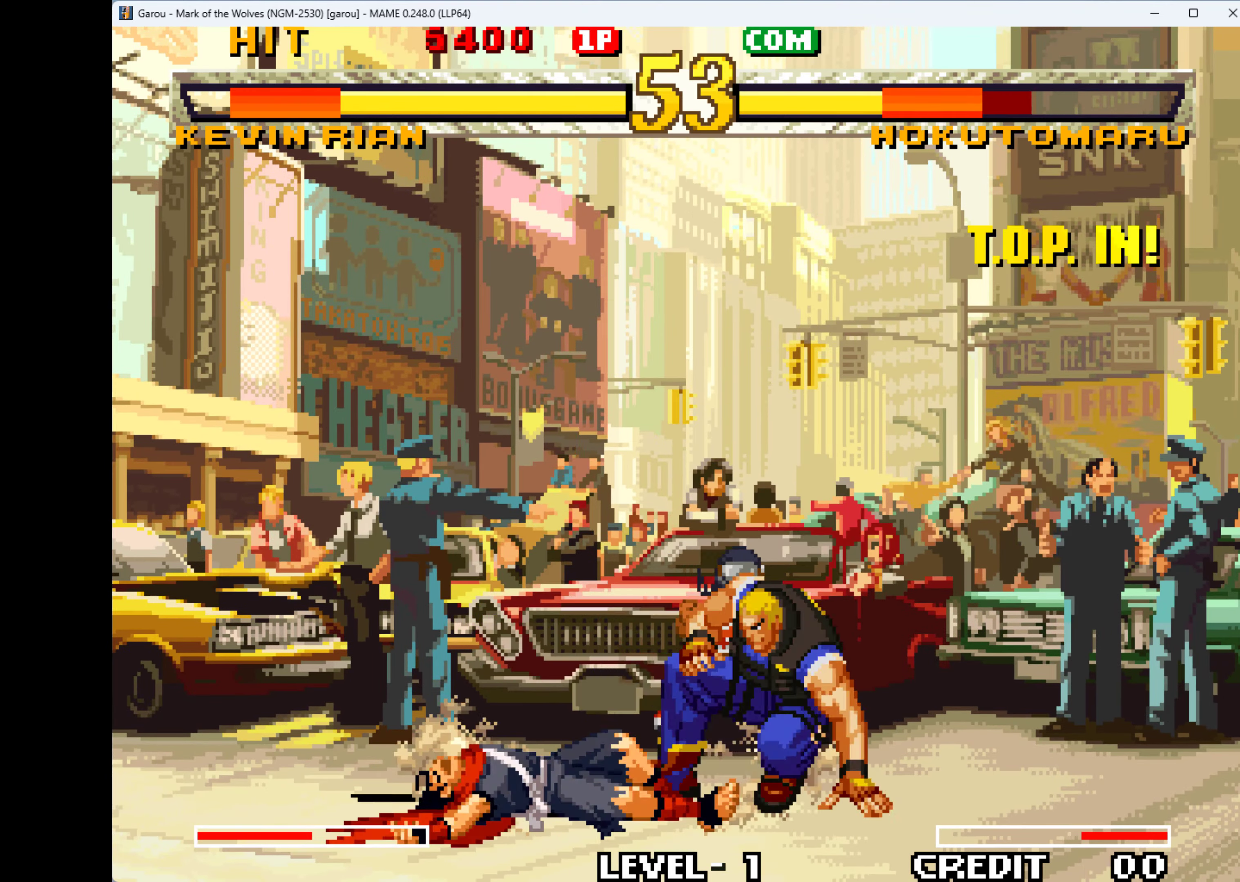
{"keys": ["left"], "events": [[33, "down", "down"], [66, "left", "up"], [66, "q", "down"], [166, "left", "down"], [166, "q", "up"], [200, "down", "up"], [266, "q", "down"], [333, "down", "down"], [333, "left", "up"], [333, "q", "up"], [433, "left", "down"], [433, "q", "down"], [500, "down", "up"], [500, "q", "up"]]}
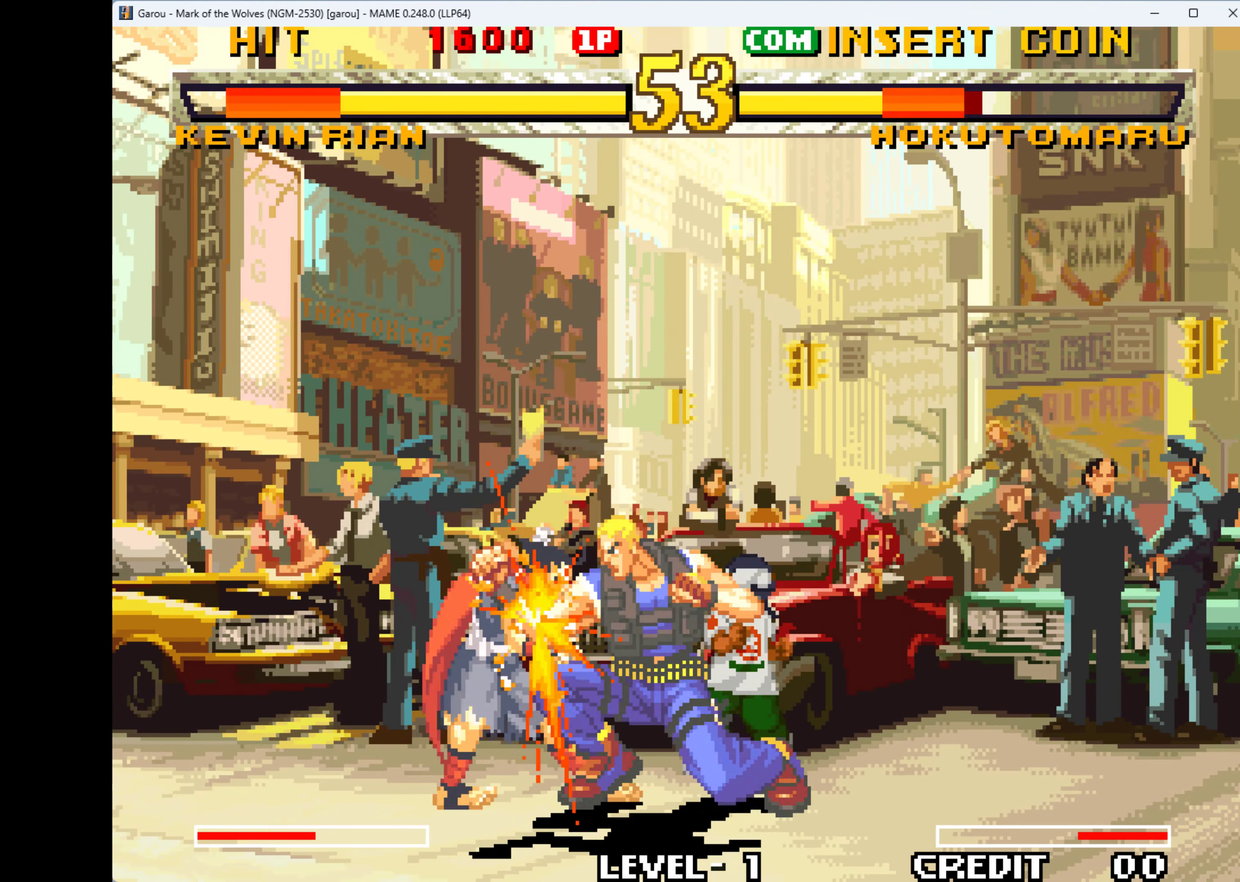
{"keys": ["down", "left"], "events": [[66, "down", "down"], [66, "left", "up"], [66, "q", "down"], [166, "left", "down"], [166, "q", "up"], [233, "down", "up"], [266, "q", "down"], [333, "down", "down"], [333, "left", "up"], [366, "q", "up"], [433, "left", "down"], [433, "q", "down"], [466, "down", "up"], [500, "down", "down"], [500, "q", "up"]]}
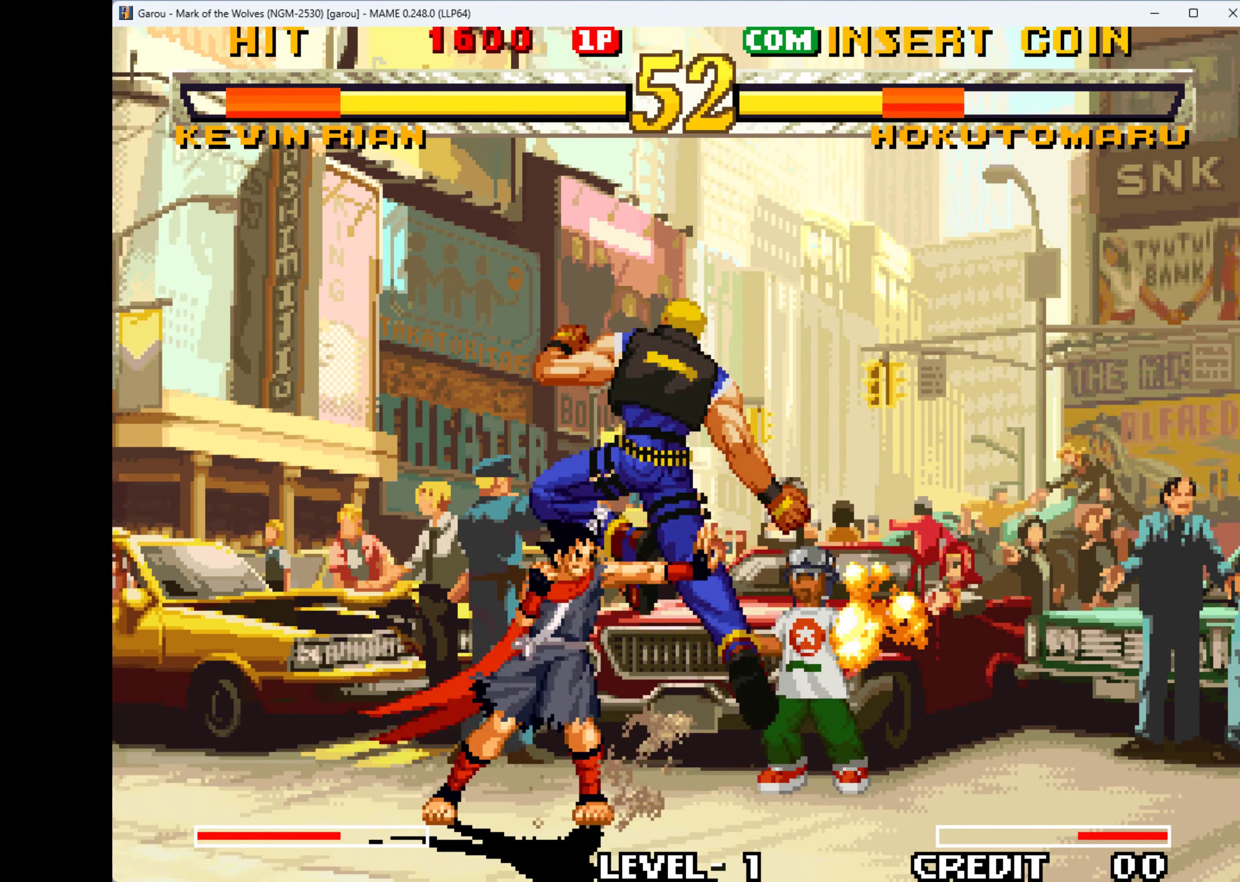
{"keys": ["left", "q"], "events": [[66, "left", "up"], [100, "left", "down"], [100, "q", "down"], [167, "down", "up"], [200, "q", "up"], [300, "down", "down"], [300, "q", "down"], [334, "left", "up"], [400, "q", "up"], [467, "down", "up"], [467, "left", "down"], [467, "q", "down"]]}
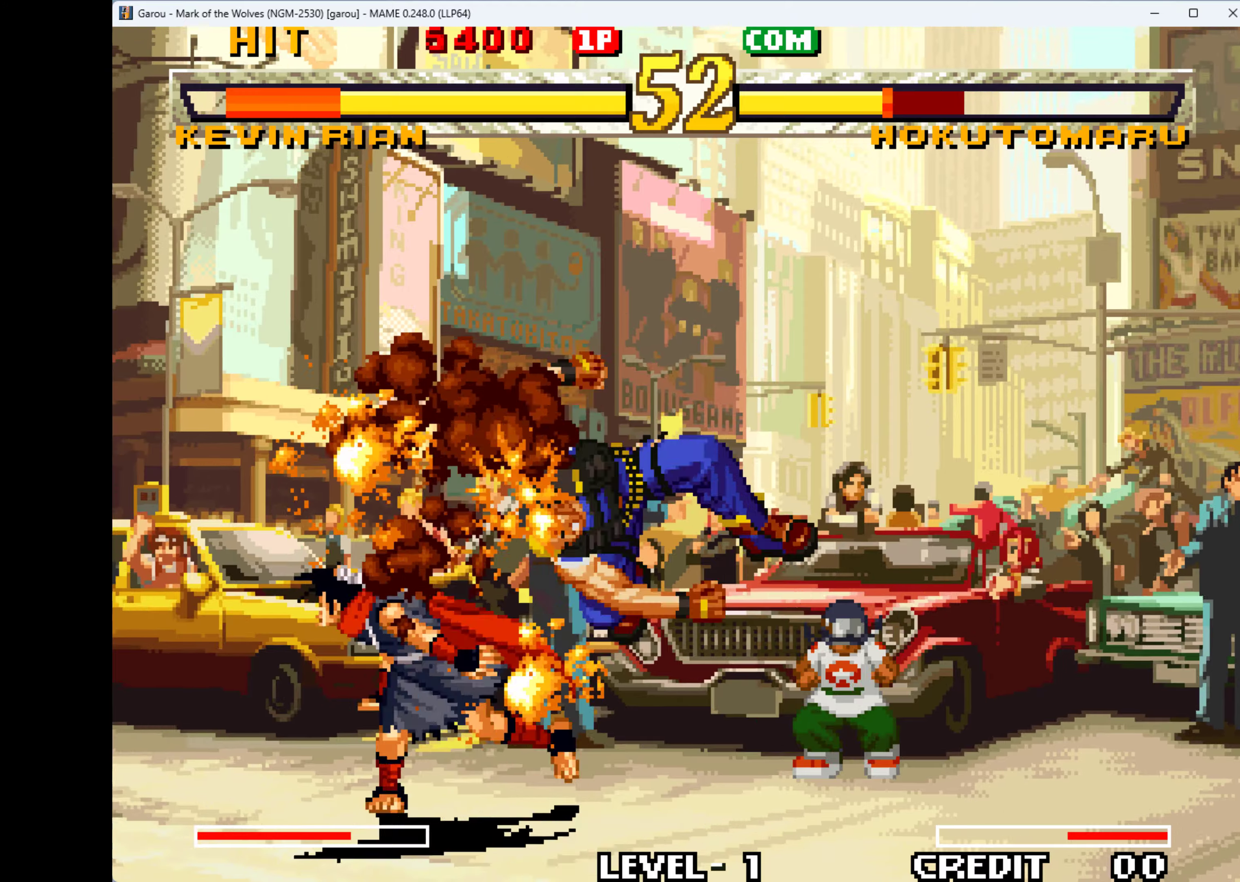
{"keys": ["left", "q"], "events": [[67, "down", "down"], [67, "q", "up"], [134, "left", "up"], [134, "q", "down"], [234, "left", "down"], [234, "q", "up"], [267, "down", "up"], [300, "down", "down"], [300, "q", "down"], [367, "left", "up"], [400, "q", "up"], [467, "down", "up"], [467, "left", "down"], [500, "q", "down"]]}
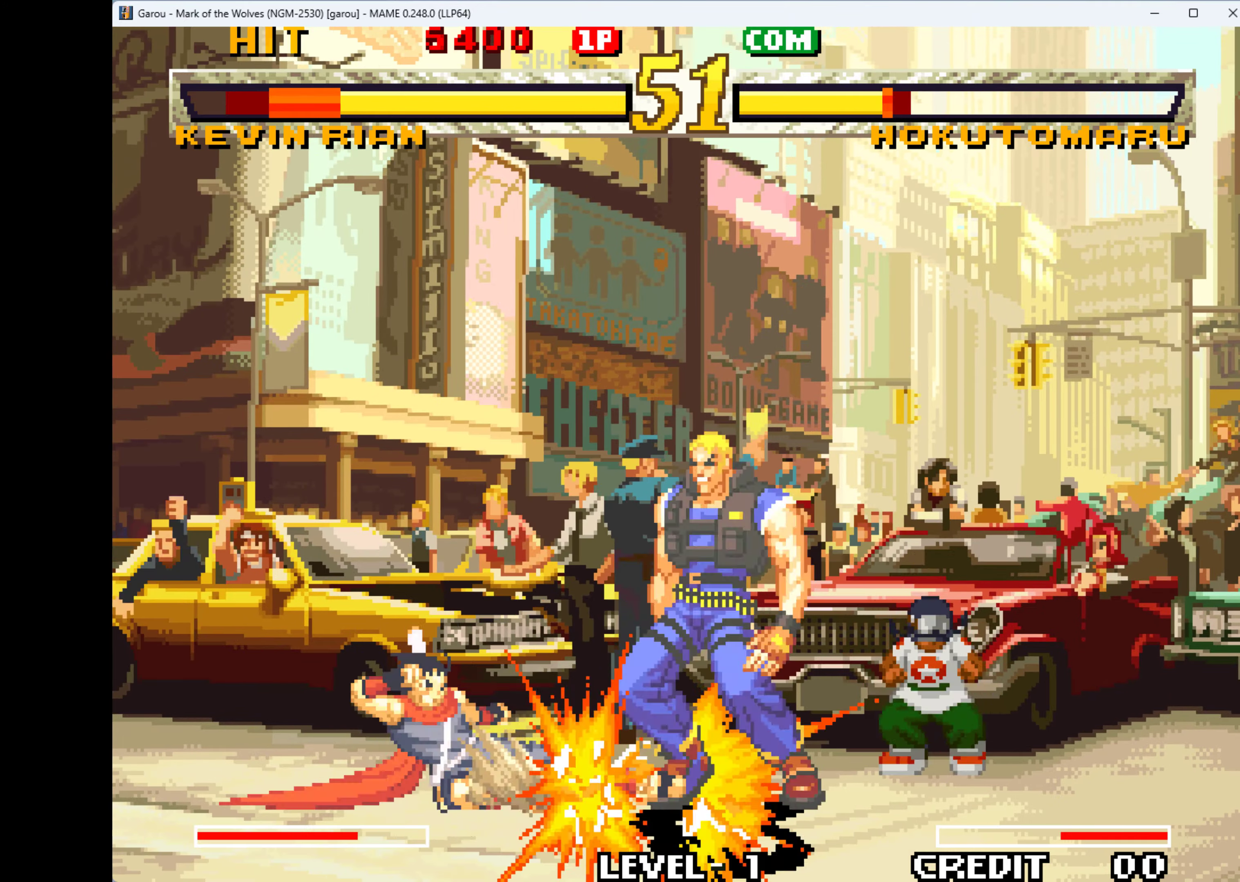
{"keys": ["down", "left", "q"], "events": [[34, "down", "down"], [100, "left", "up"], [100, "q", "up"], [167, "left", "down"], [167, "q", "down"], [234, "down", "up"], [234, "q", "up"], [300, "down", "down"], [334, "left", "up"], [334, "q", "down"], [434, "left", "down"], [434, "q", "up"], [467, "down", "up"], [500, "down", "down"], [500, "q", "down"]]}
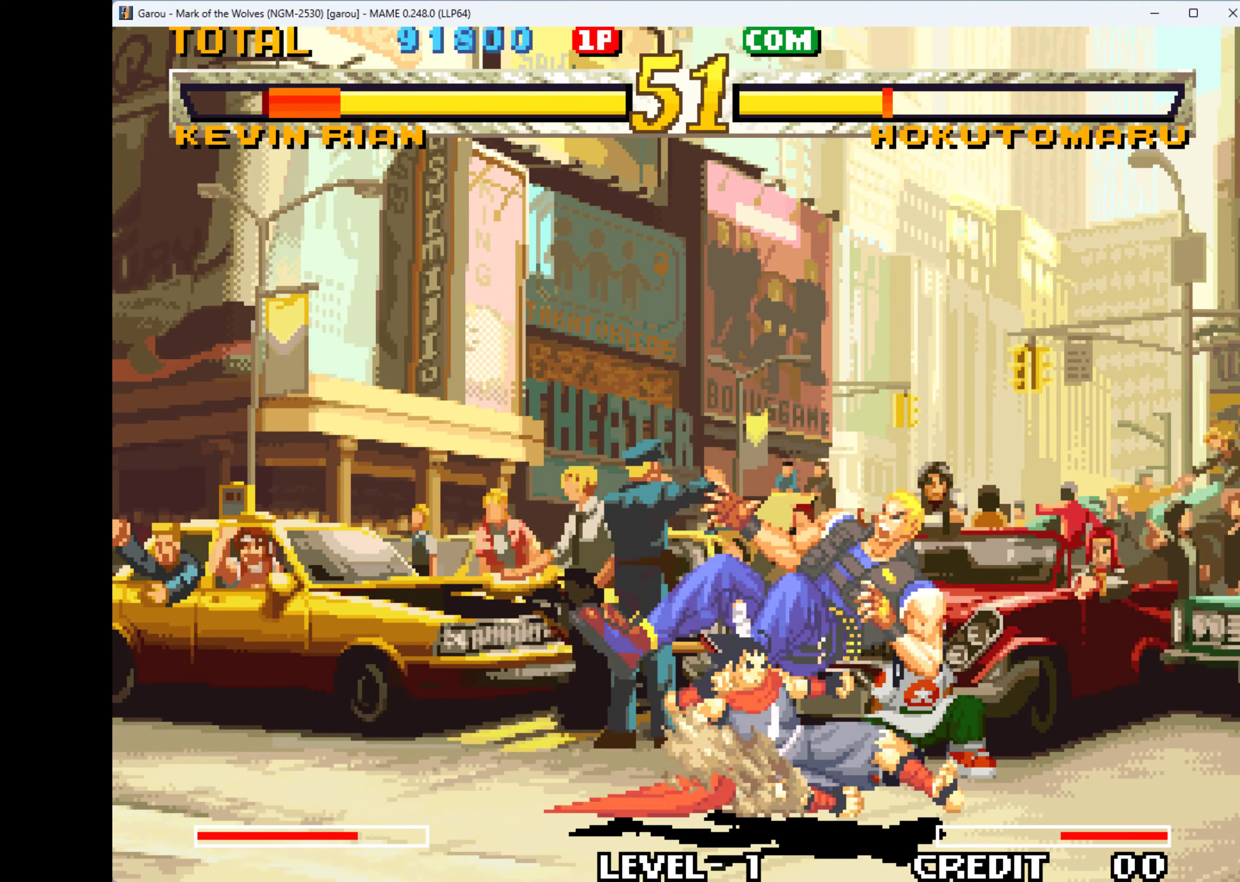
{"keys": ["right"], "events": [[34, "left", "up"], [134, "q", "up"], [167, "down", "up"], [167, "left", "down"], [200, "q", "down"], [267, "down", "down"], [267, "left", "up"], [300, "q", "up"], [400, "q", "down"], [400, "right", "down"], [467, "down", "up"], [467, "q", "up"]]}
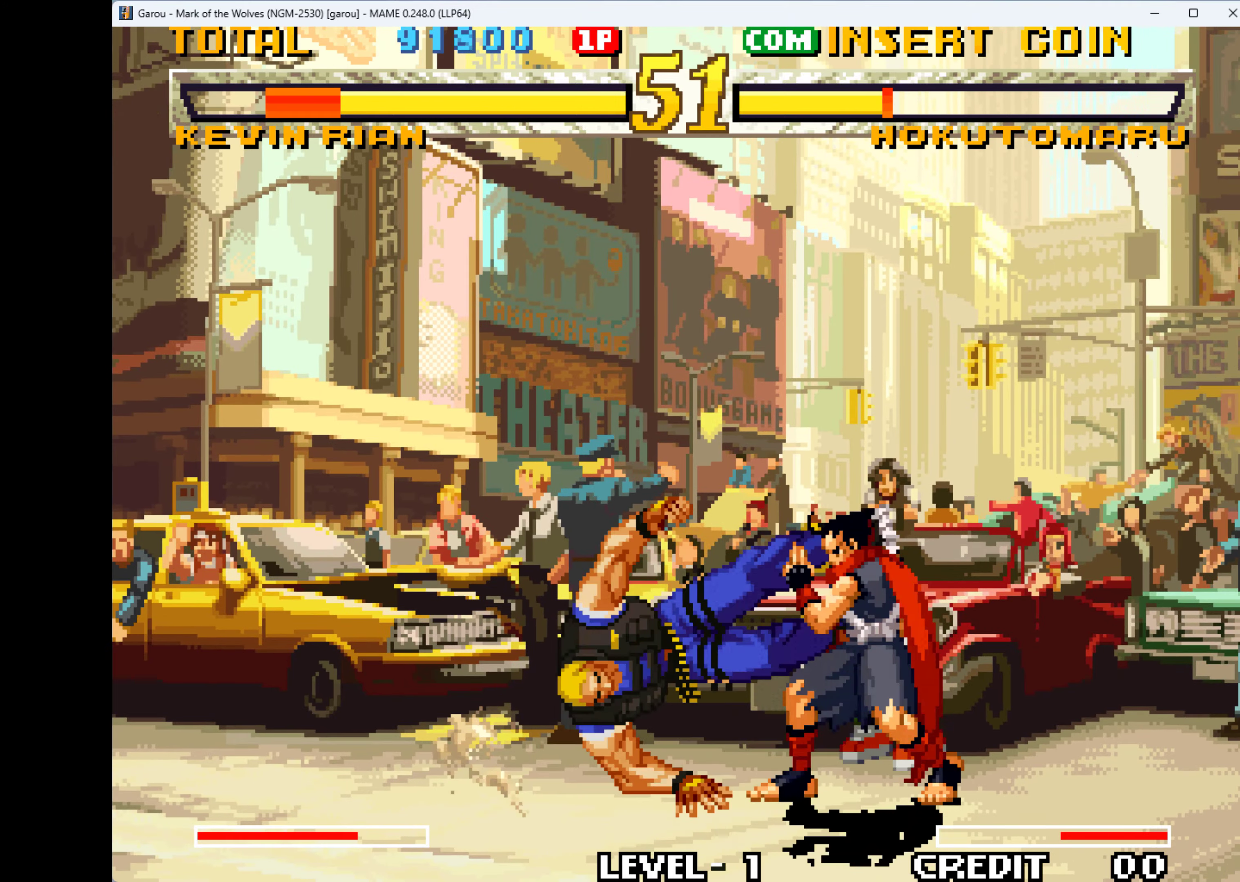
{"keys": ["down", "right"], "events": [[34, "down", "down"], [34, "q", "down"], [67, "right", "up"], [167, "down", "up"], [167, "q", "up"], [167, "right", "down"], [234, "q", "down"], [267, "down", "down"], [300, "q", "up"], [300, "right", "up"], [434, "q", "down"], [434, "right", "down"], [467, "down", "up"], [467, "q", "up"], [500, "down", "down"]]}